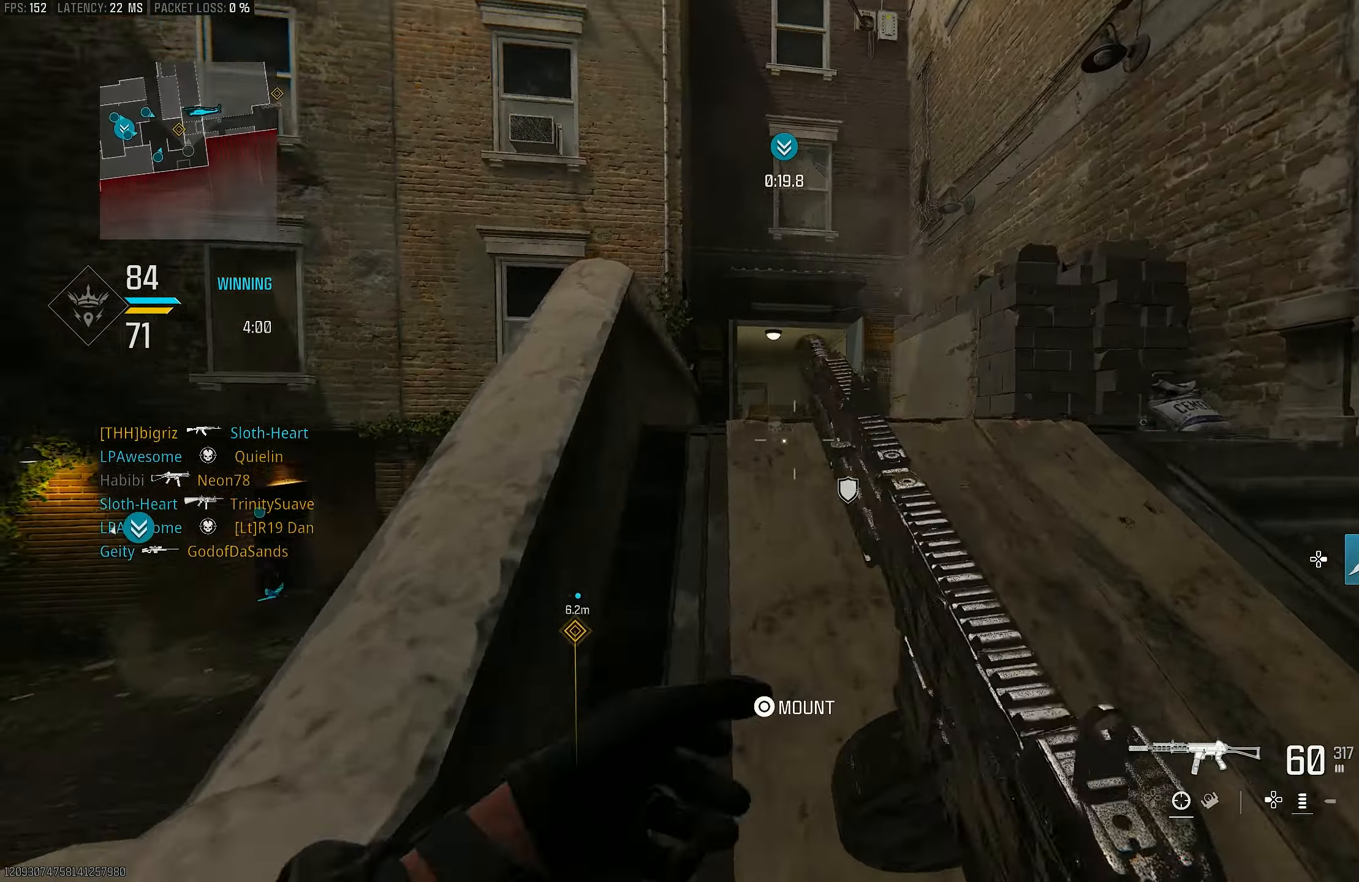
Gameplay with a controller (PlayStation layout); each line is a JSON object with the inputs held at the frame after it. "events" lists button and stick changes between this image and that frame as [ms after this image, input, new state], when the widget could be followed in between.
{"buttons": ["L1"], "left_stick": "up-right", "right_stick": "center", "events": [[117, "right_stick", "center"], [150, "L3", "down"], [184, "right_stick", "left"], [217, "L1", "down"], [217, "L3", "up"], [350, "right_stick", "center"]]}
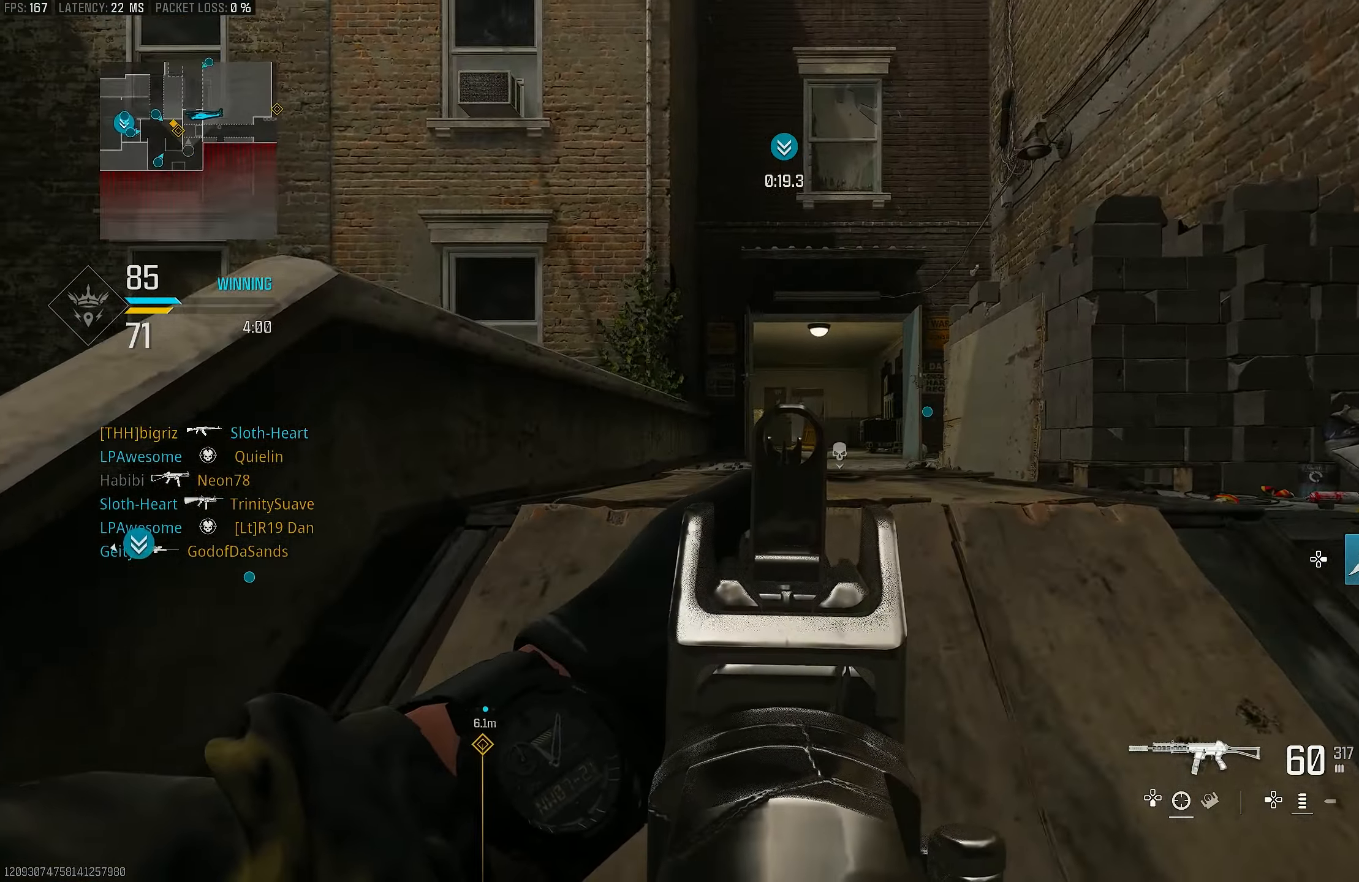
{"buttons": [], "left_stick": "down-right", "right_stick": "down-left", "events": [[50, "right_stick", "left"], [250, "right_stick", "center"], [416, "L1", "up"], [416, "left_stick", "down-right"], [483, "right_stick", "down-left"]]}
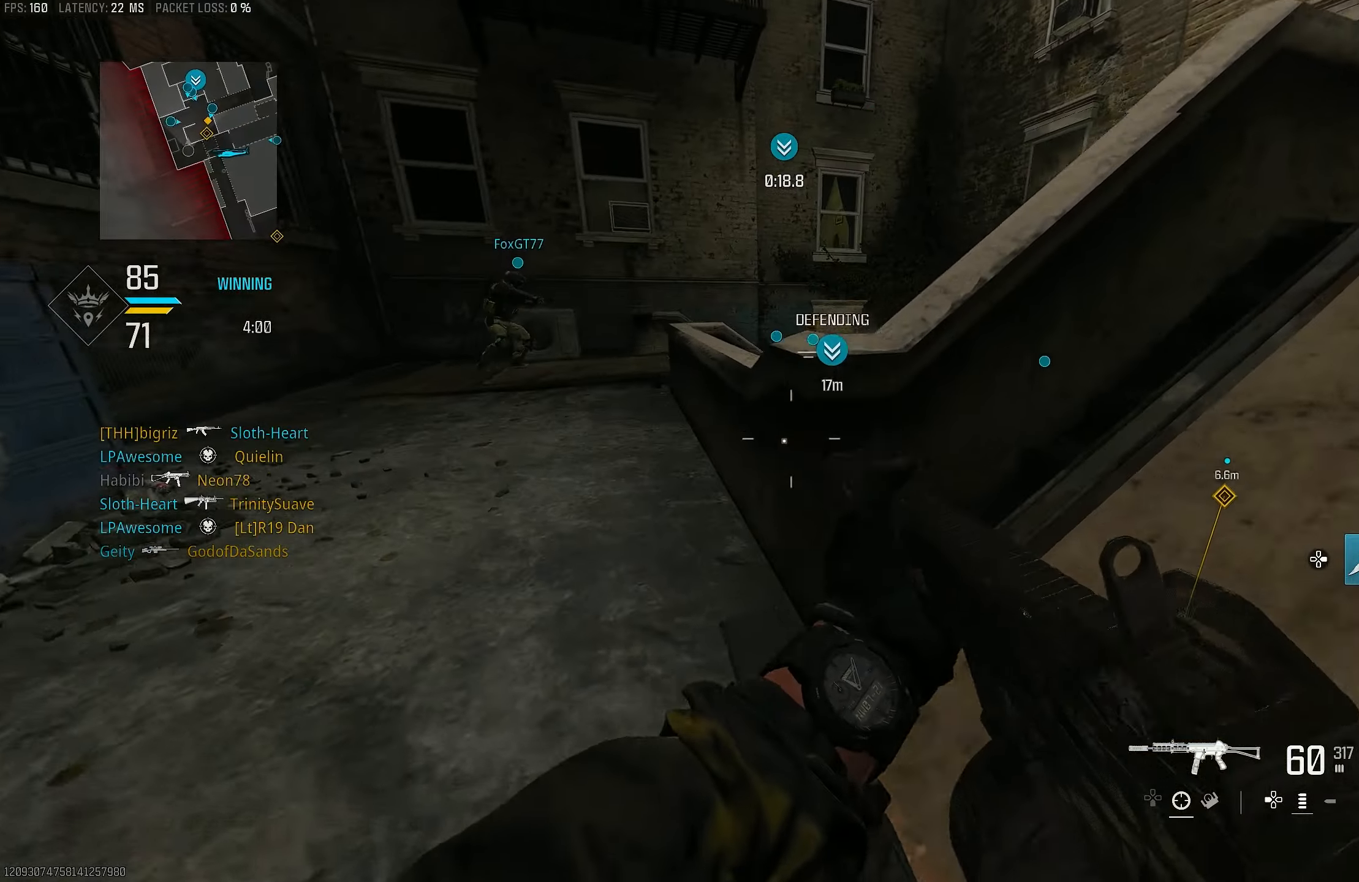
{"buttons": ["L1"], "left_stick": "left", "right_stick": "right", "events": [[50, "left_stick", "down-left"], [150, "right_stick", "left"], [216, "left_stick", "up-left"], [350, "L1", "down"], [350, "right_stick", "right"], [450, "left_stick", "left"]]}
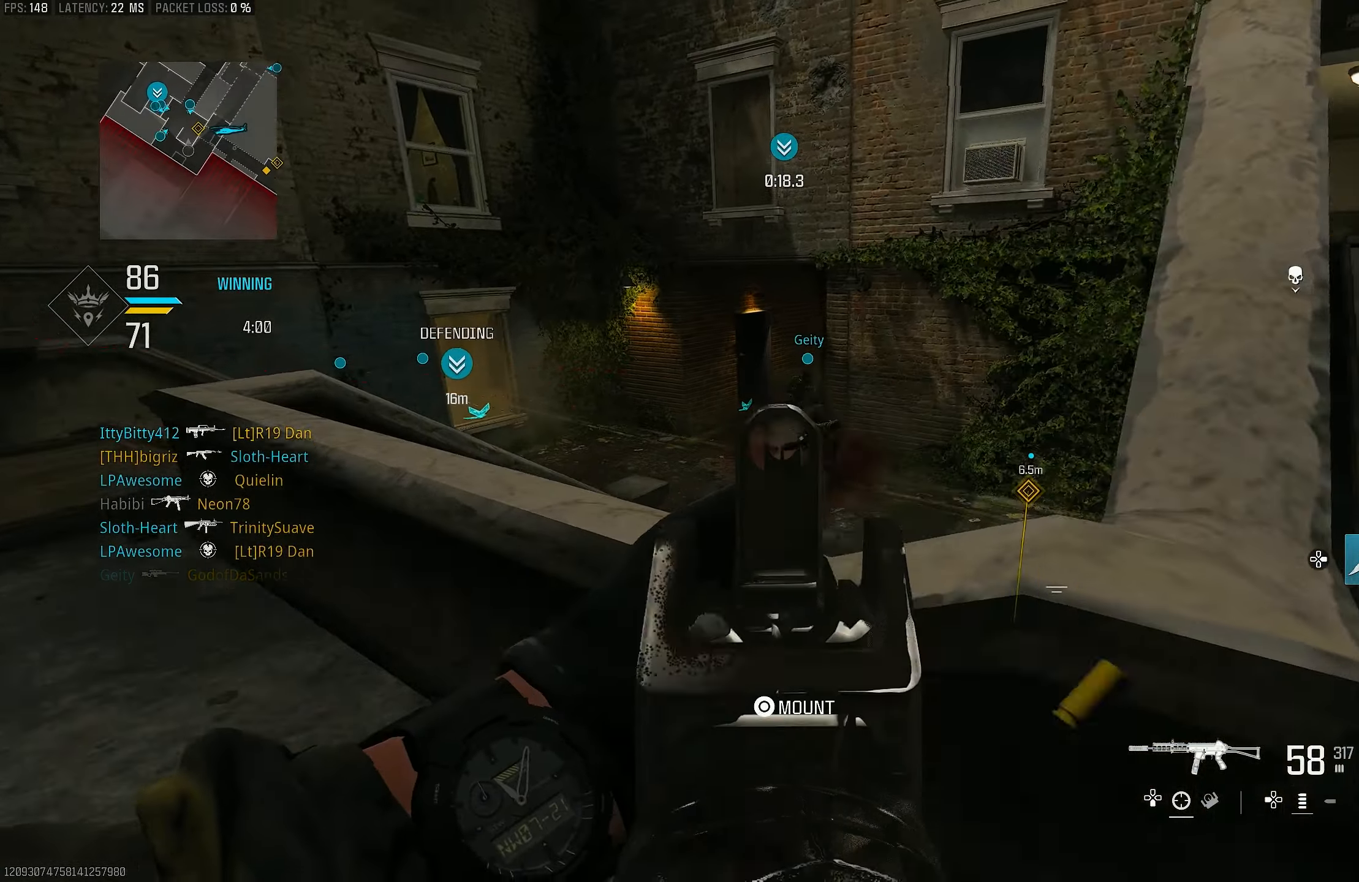
{"buttons": ["L1", "R1"], "left_stick": "center", "right_stick": "right", "events": [[83, "right_stick", "center"], [183, "R1", "down"], [250, "left_stick", "up-left"], [350, "right_stick", "up-right"], [450, "left_stick", "center"], [450, "right_stick", "right"]]}
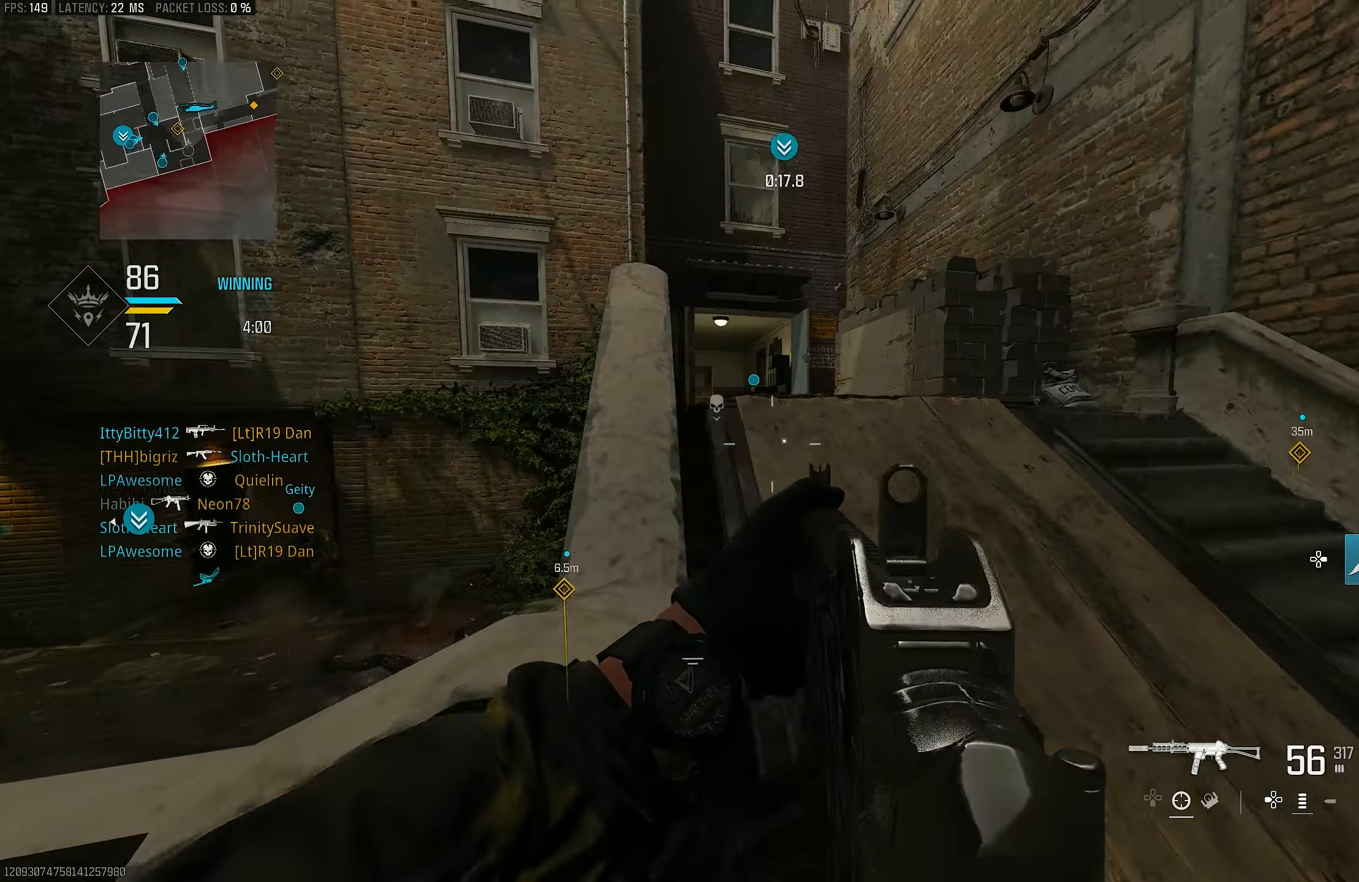
{"buttons": ["L1"], "left_stick": "up-right", "right_stick": "center", "events": [[16, "L1", "up"], [16, "R1", "up"], [16, "left_stick", "down-right"], [183, "right_stick", "up-right"], [316, "left_stick", "up-right"], [350, "right_stick", "center"], [416, "right_stick", "left"], [483, "L1", "down"], [483, "right_stick", "center"]]}
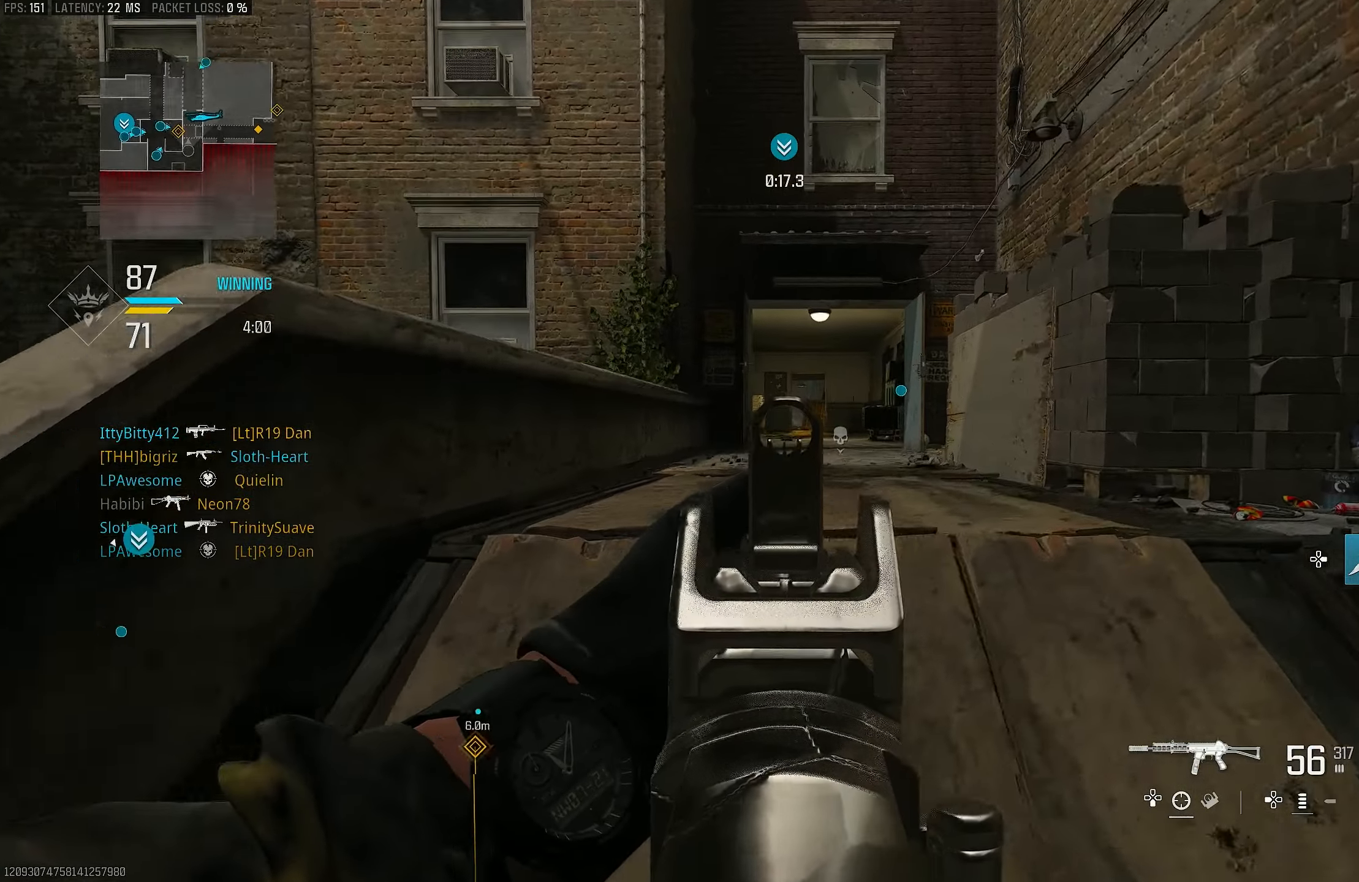
{"buttons": ["L1"], "left_stick": "right", "right_stick": "center", "events": [[83, "left_stick", "right"], [150, "right_stick", "left"], [216, "right_stick", "center"]]}
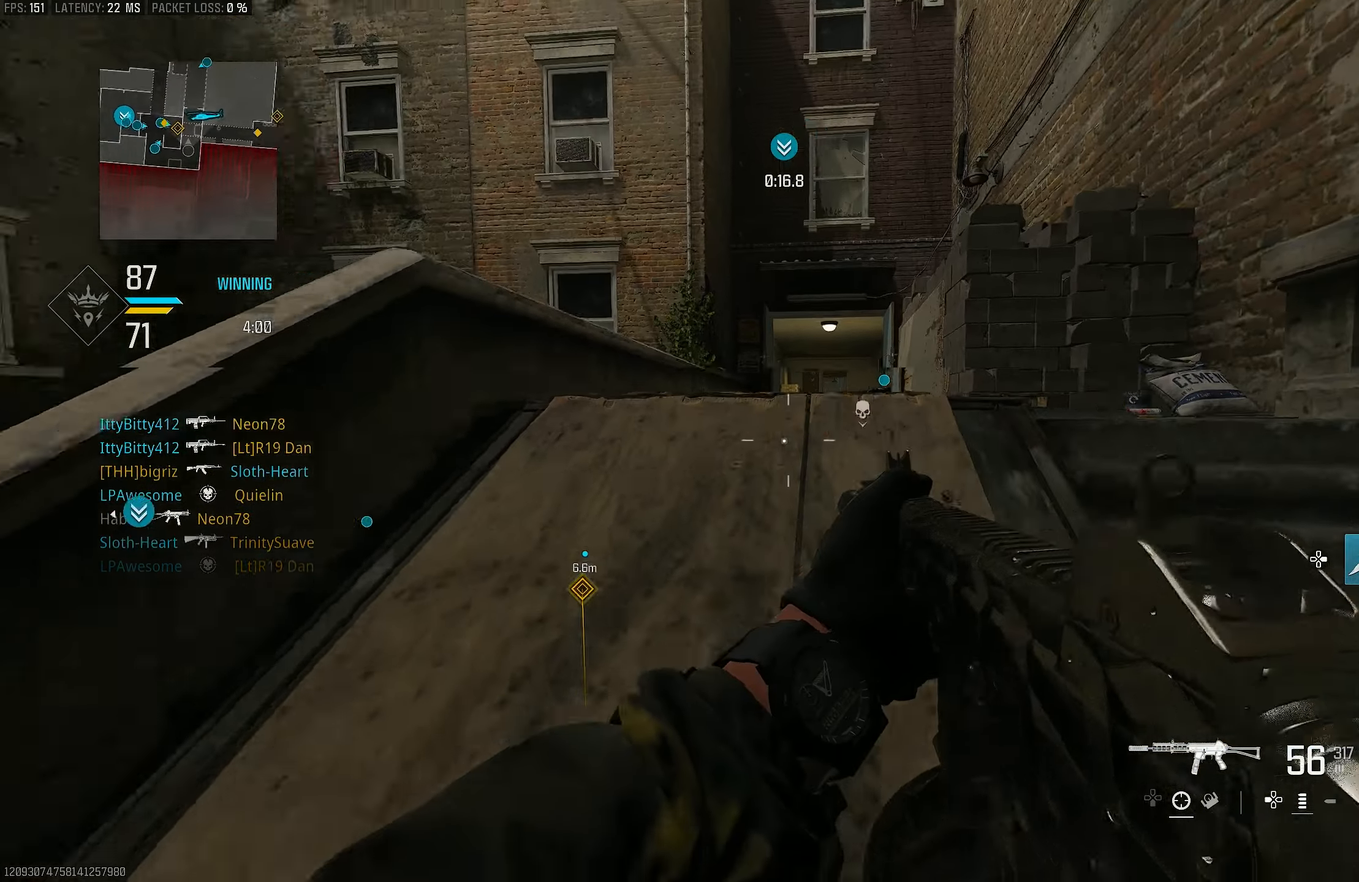
{"buttons": [], "left_stick": "up-left", "right_stick": "down-left", "events": [[116, "L1", "up"], [116, "left_stick", "down-left"], [283, "right_stick", "down-left"], [350, "left_stick", "left"], [450, "left_stick", "up-left"]]}
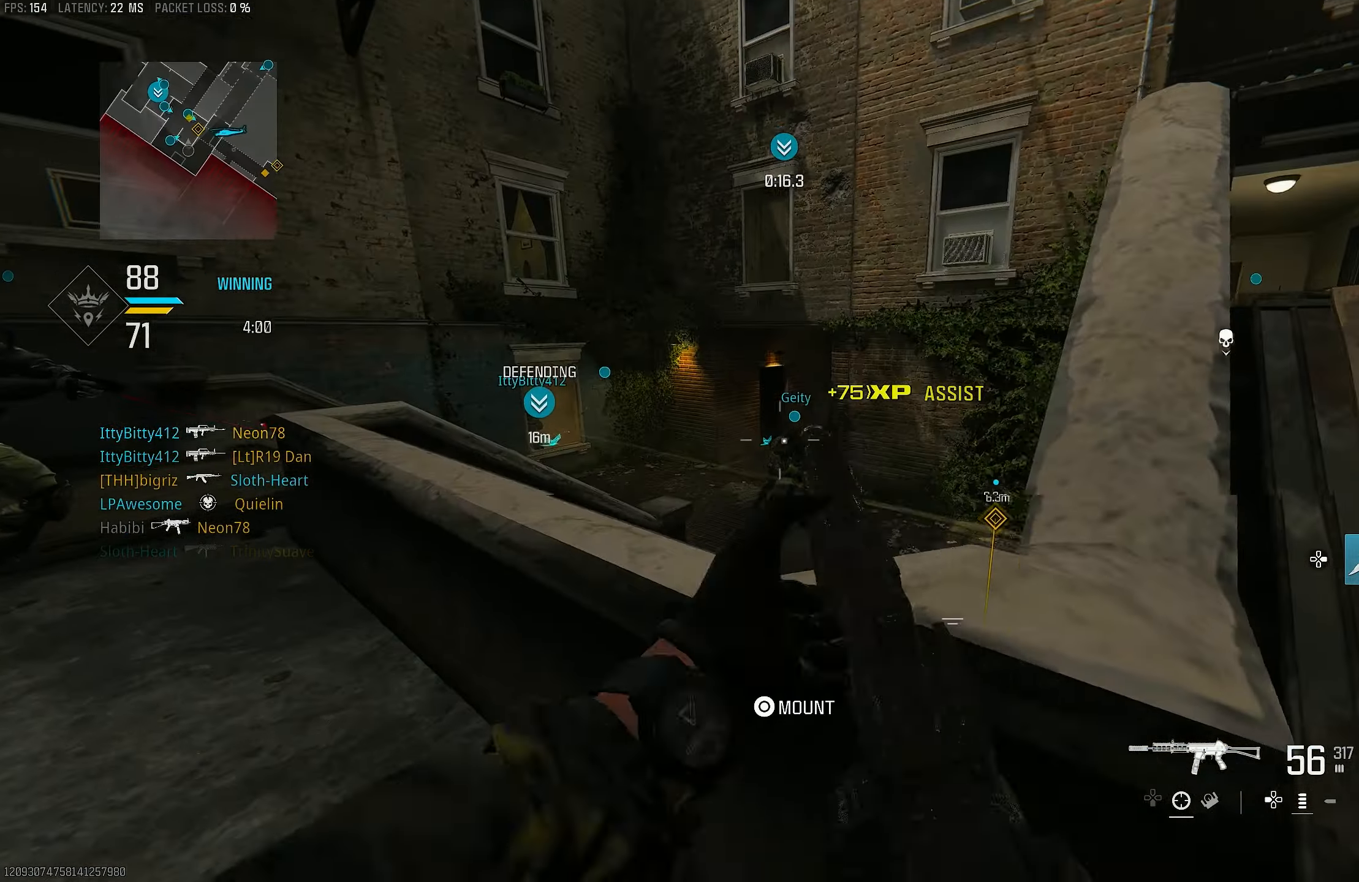
{"buttons": ["L1"], "left_stick": "left", "right_stick": "center", "events": [[50, "L3", "down"], [83, "right_stick", "right"], [150, "L3", "up"], [250, "L1", "down"], [250, "left_stick", "left"], [283, "right_stick", "center"], [383, "right_stick", "down-right"], [450, "right_stick", "center"]]}
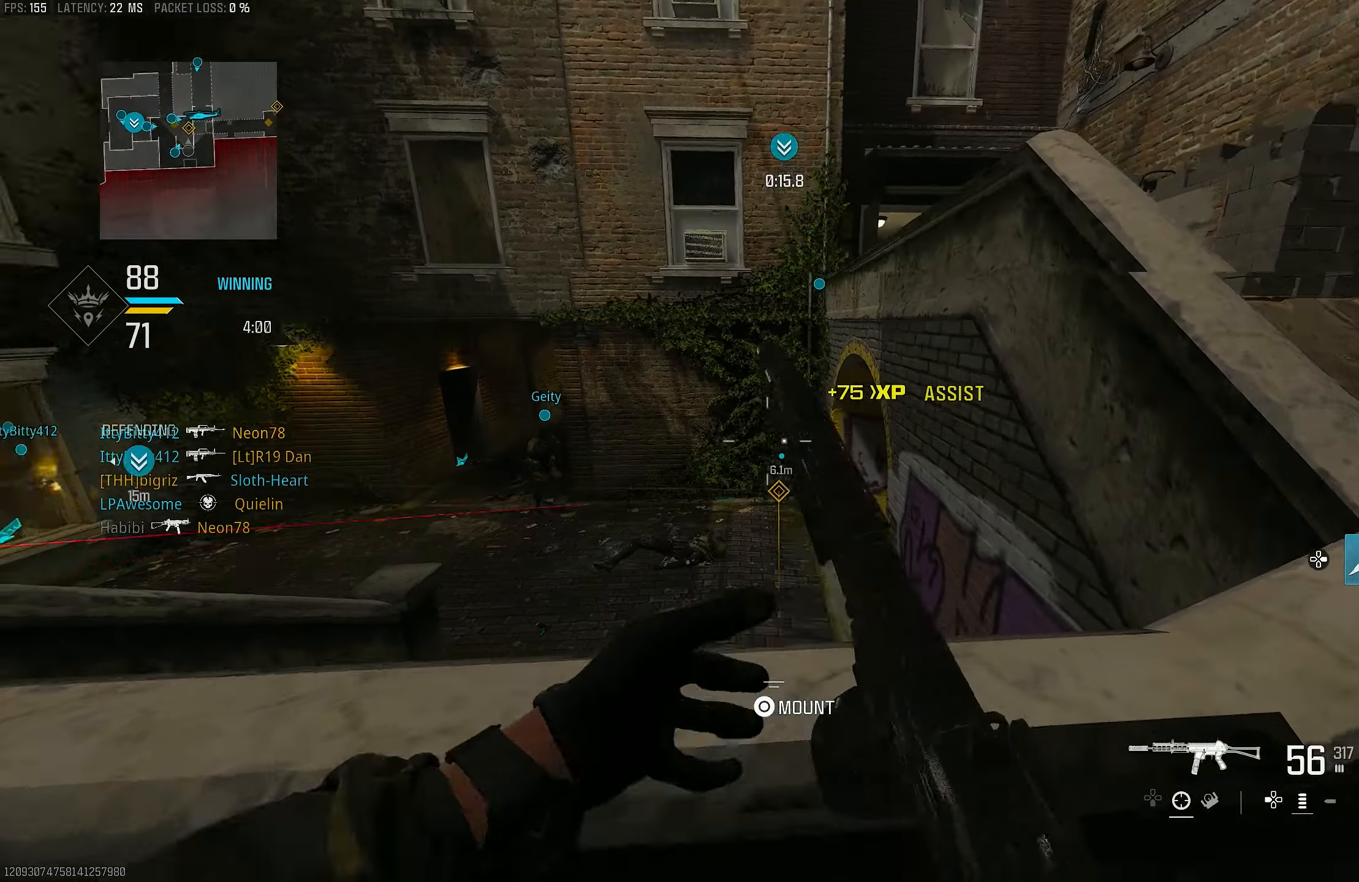
{"buttons": [], "left_stick": "right", "right_stick": "right", "events": [[16, "left_stick", "up-left"], [150, "L1", "up"], [183, "right_stick", "right"], [350, "left_stick", "down-right"], [383, "right_stick", "center"], [450, "right_stick", "right"], [483, "left_stick", "right"]]}
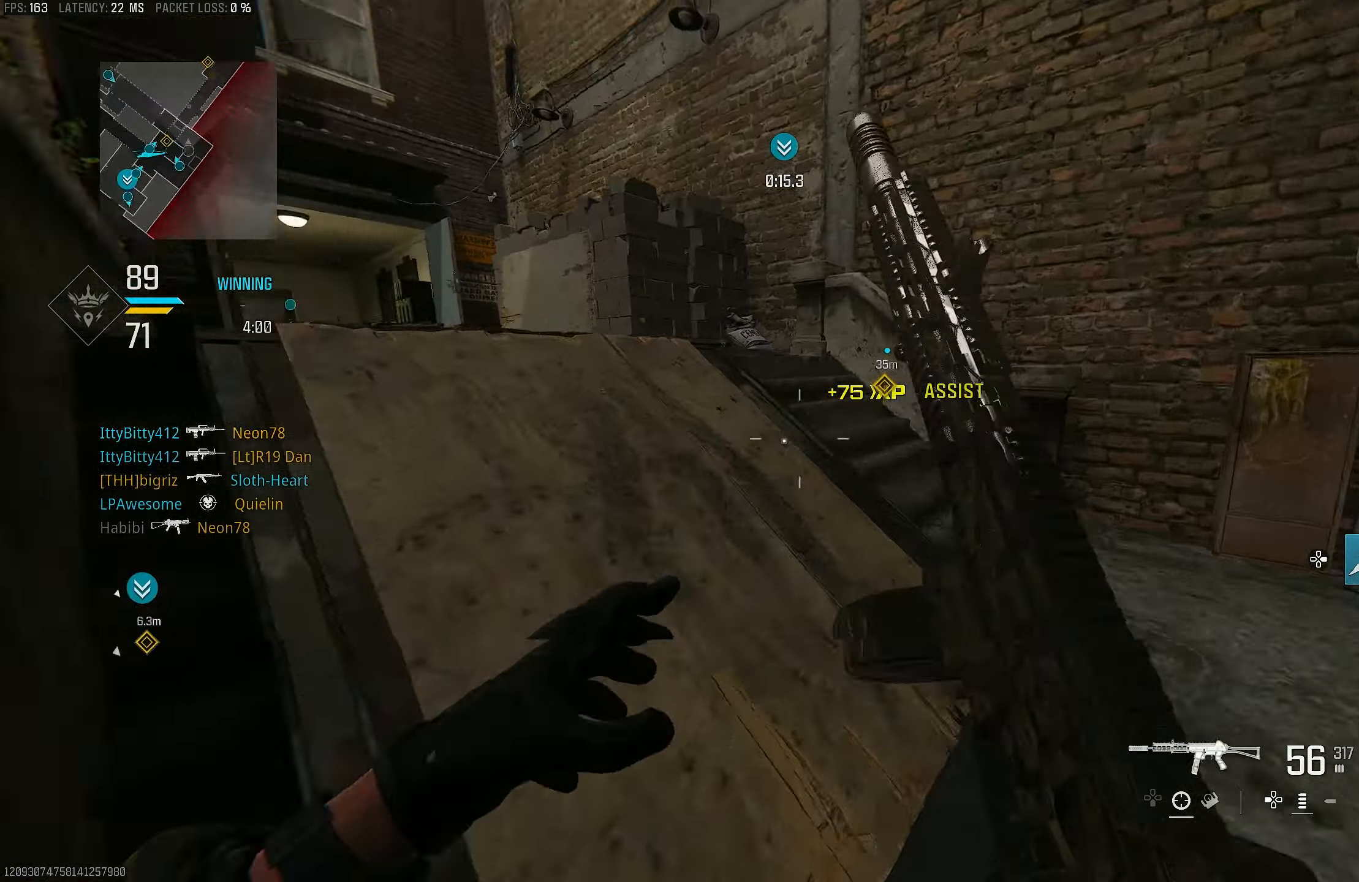
{"buttons": ["L1"], "left_stick": "up-right", "right_stick": "up-left", "events": [[83, "left_stick", "up-right"], [116, "L3", "down"], [216, "right_stick", "left"], [350, "L3", "up"], [383, "L1", "down"], [383, "right_stick", "up-left"]]}
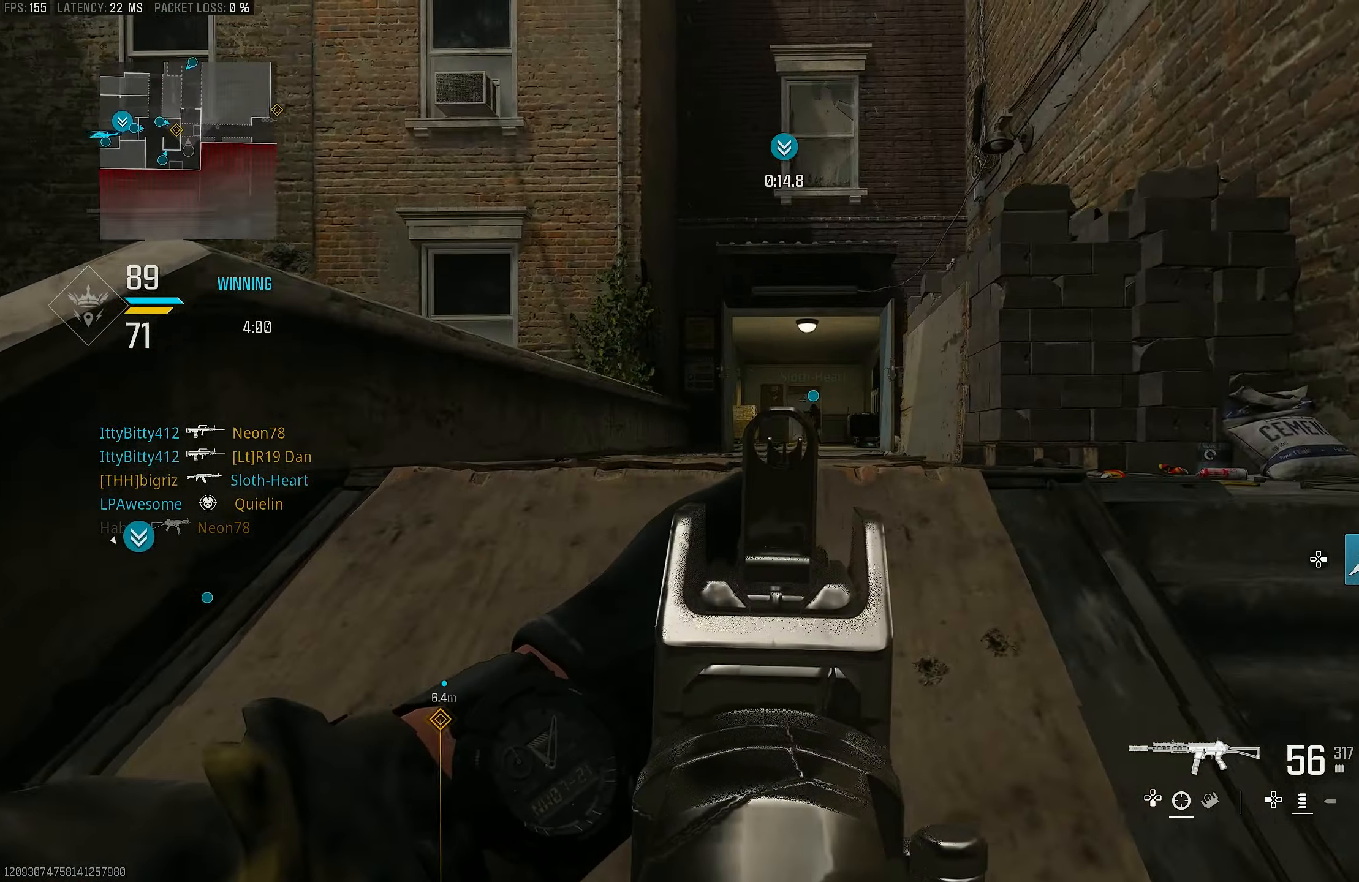
{"buttons": ["L1"], "left_stick": "right", "right_stick": "center", "events": [[83, "right_stick", "center"], [150, "left_stick", "right"], [150, "right_stick", "up"], [316, "right_stick", "center"], [383, "right_stick", "left"], [483, "right_stick", "center"]]}
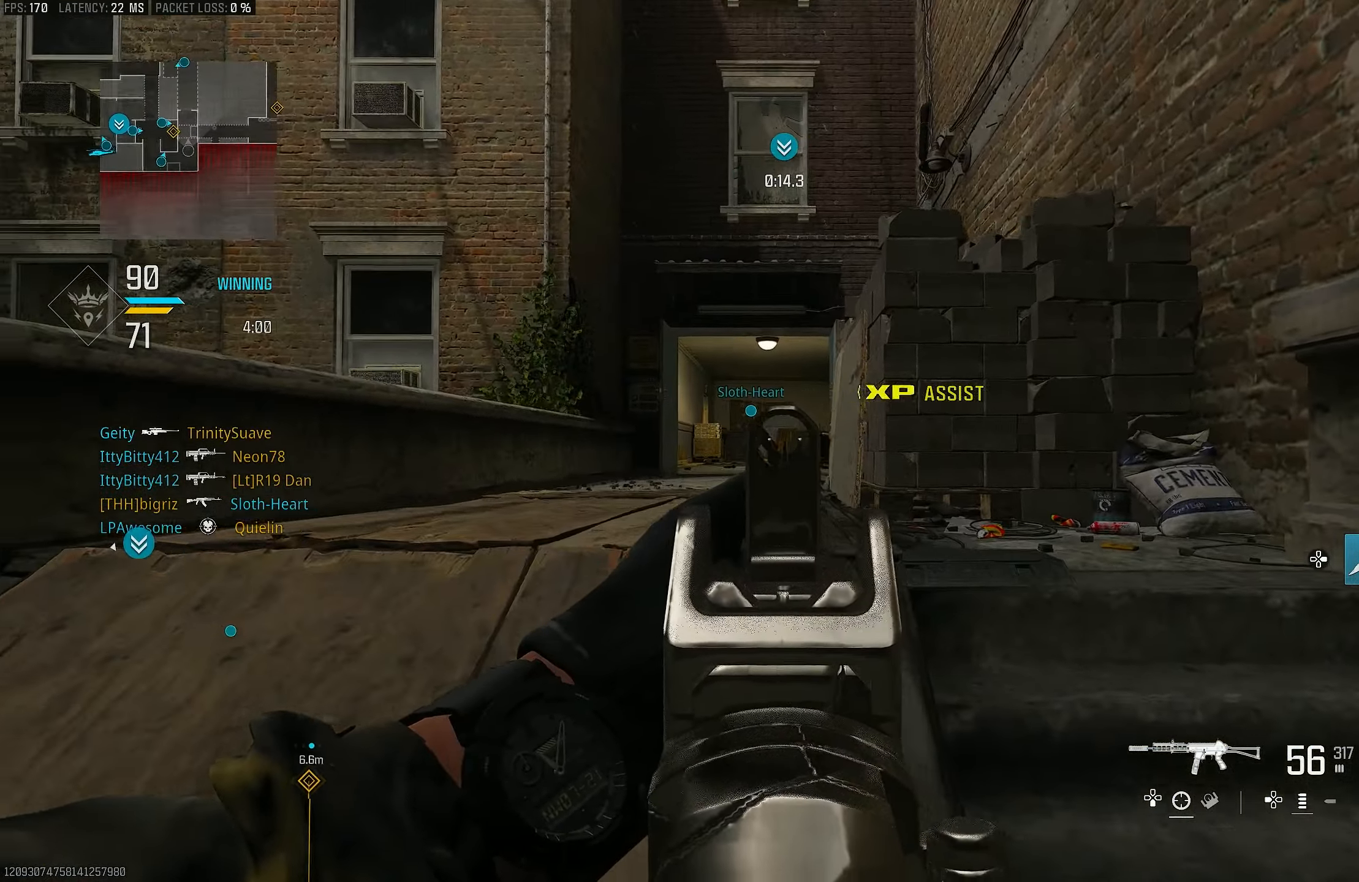
{"buttons": [], "left_stick": "down-left", "right_stick": "down-left", "events": [[16, "left_stick", "up-right"], [50, "right_stick", "up-right"], [183, "right_stick", "center"], [217, "left_stick", "up-left"], [317, "left_stick", "down-left"], [417, "L1", "up"], [450, "right_stick", "down-left"]]}
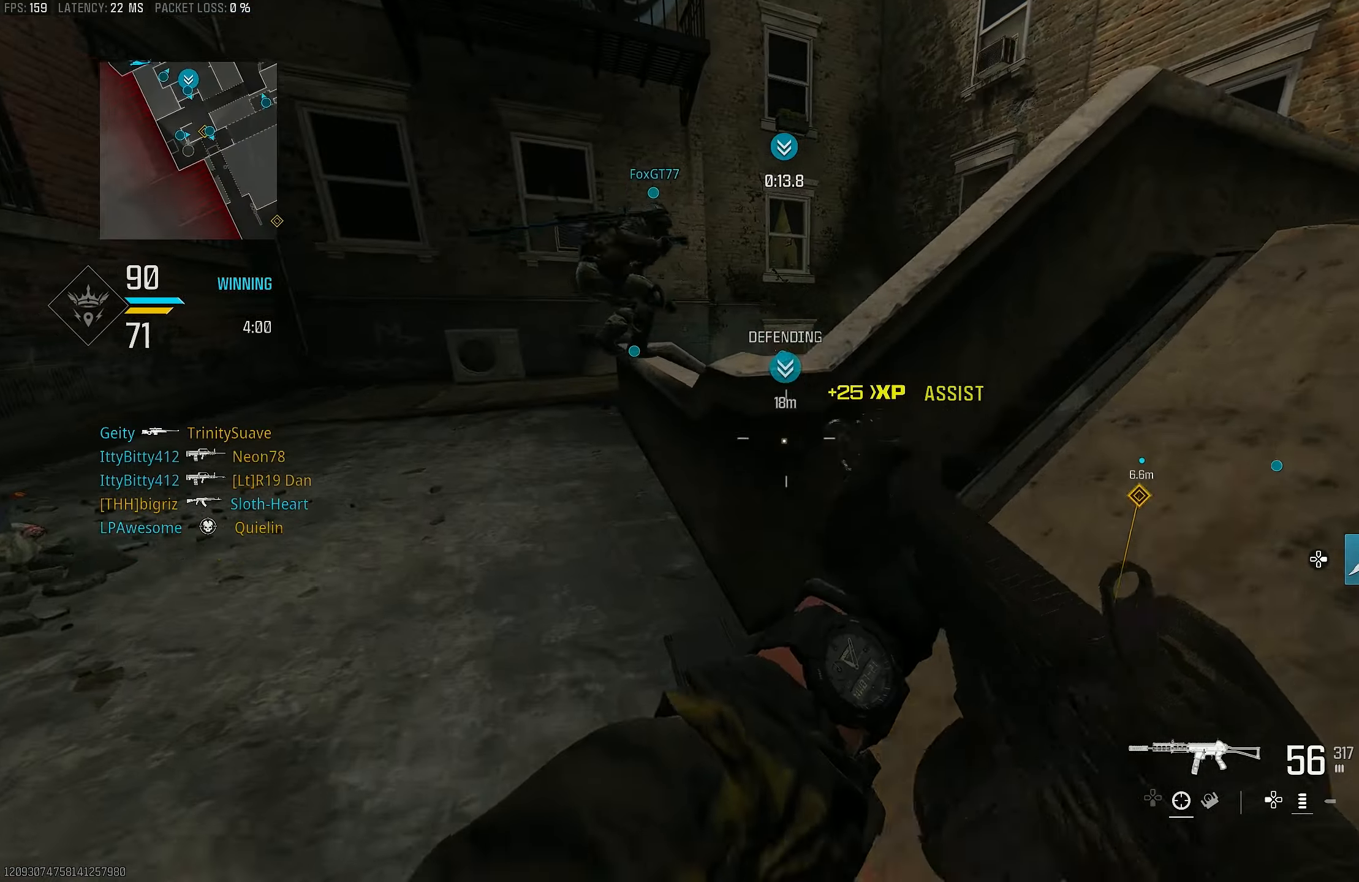
{"buttons": ["L1"], "left_stick": "left", "right_stick": "right", "events": [[183, "left_stick", "up-left"], [183, "right_stick", "center"], [383, "right_stick", "right"], [450, "L1", "down"], [450, "left_stick", "left"]]}
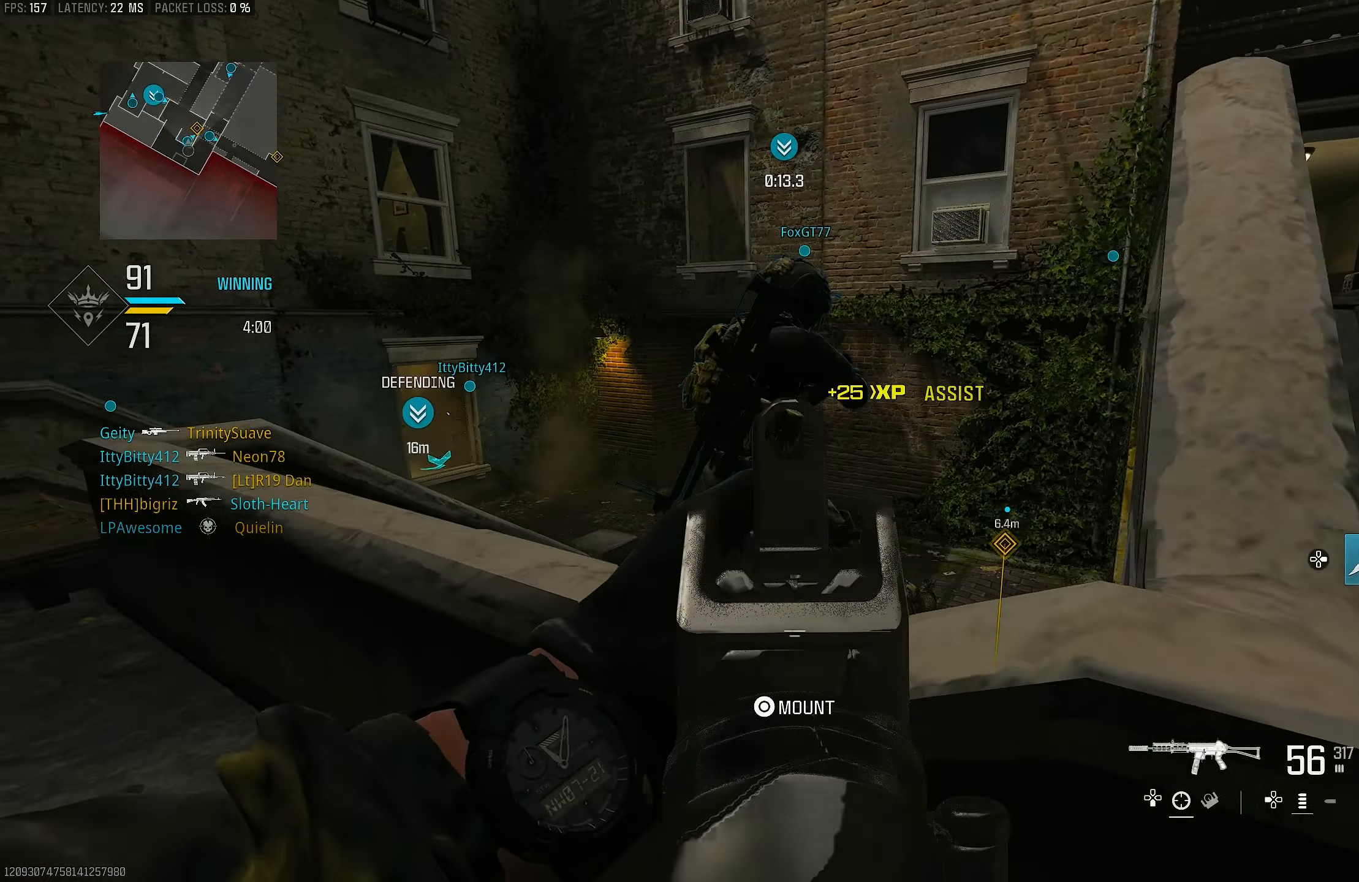
{"buttons": [], "left_stick": "left", "right_stick": "right", "events": [[83, "right_stick", "center"], [183, "right_stick", "right"], [417, "L1", "up"]]}
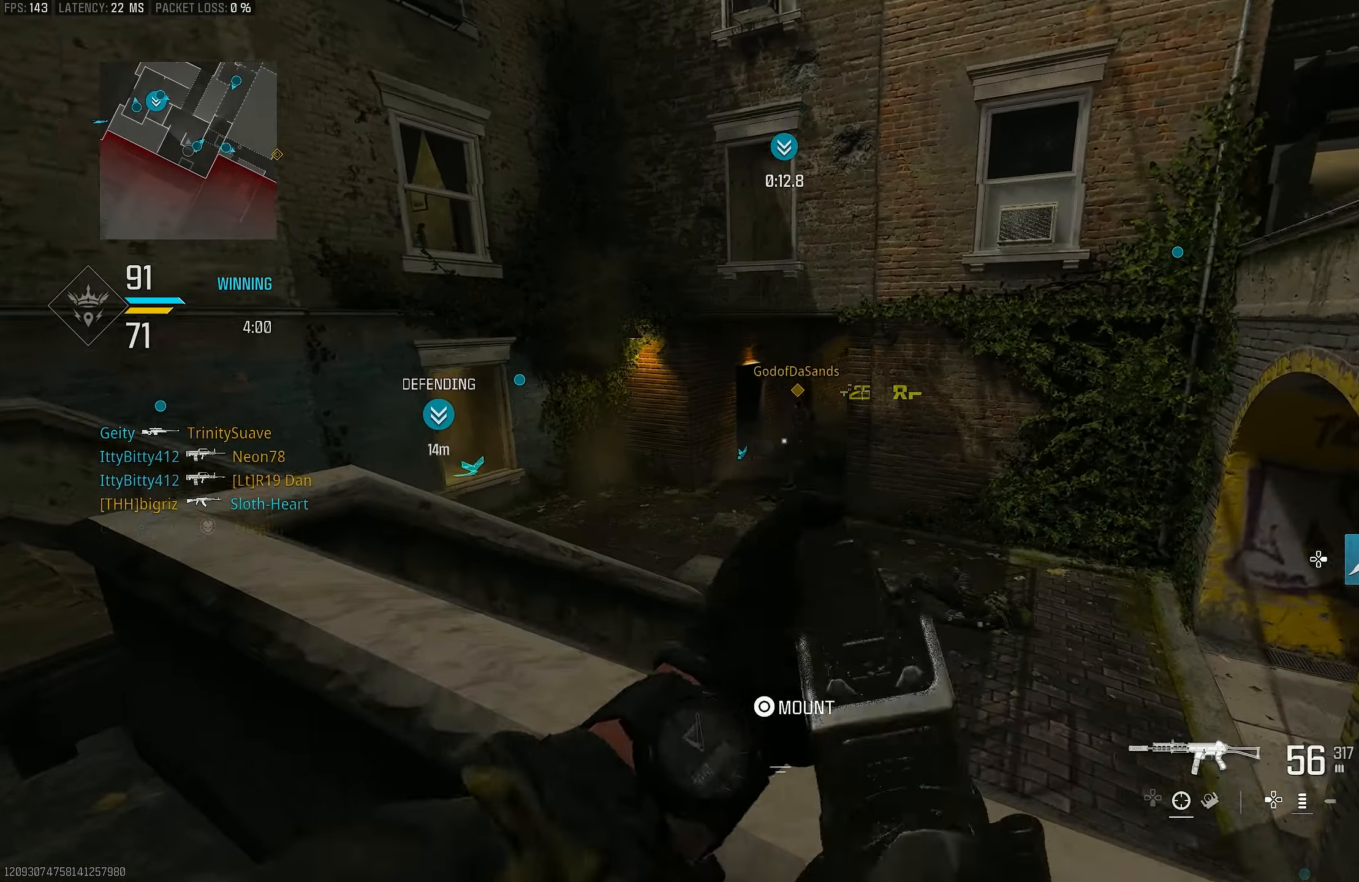
{"buttons": ["L1", "R1"], "left_stick": "down-left", "right_stick": "center", "events": [[17, "left_stick", "up-left"], [17, "right_stick", "center"], [150, "L1", "down"], [250, "left_stick", "left"], [350, "left_stick", "down-left"], [483, "R1", "down"]]}
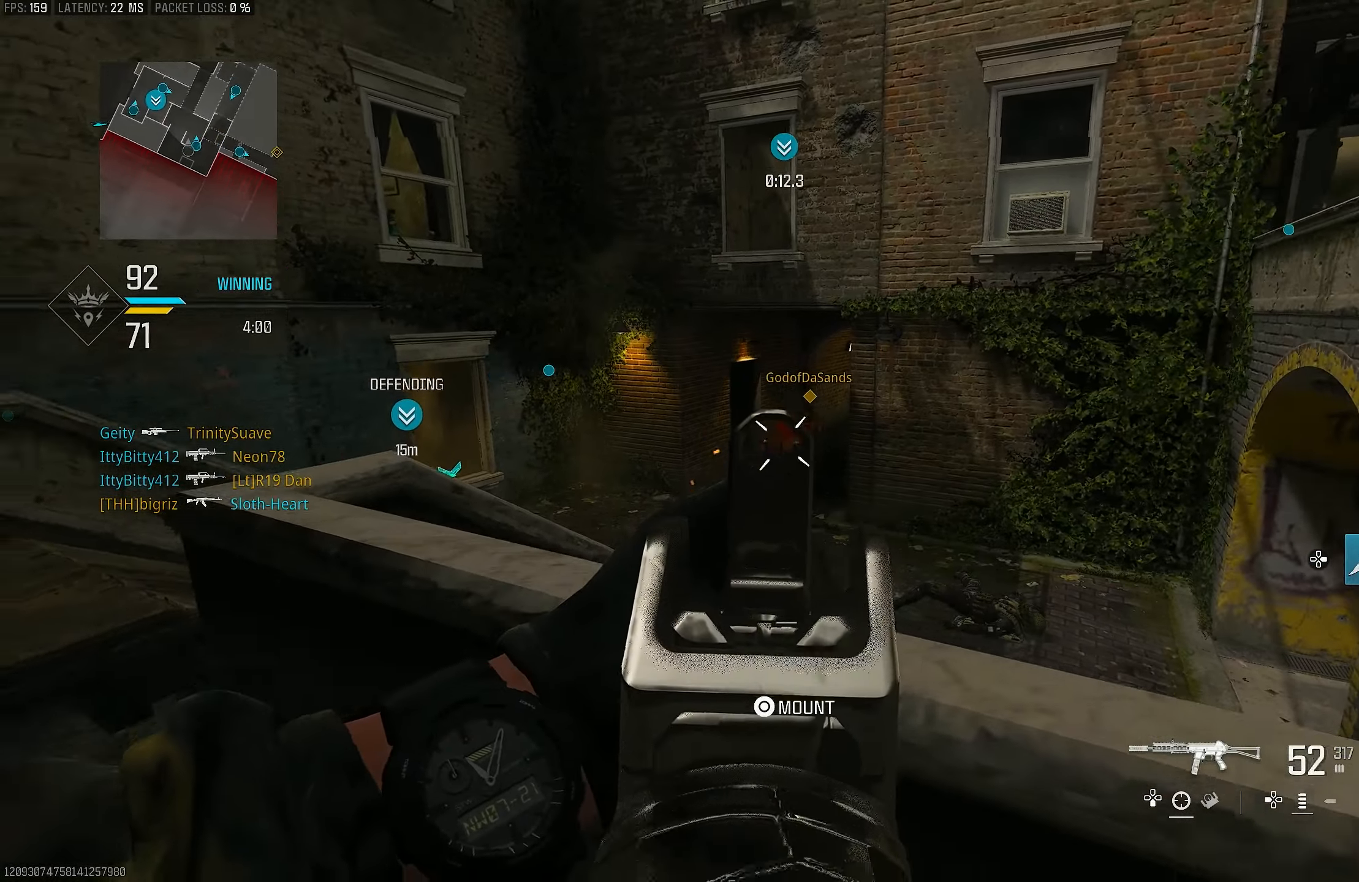
{"buttons": ["L1", "R1"], "left_stick": "left", "right_stick": "right", "events": [[17, "left_stick", "down-right"], [83, "left_stick", "right"], [283, "right_stick", "down-left"], [317, "left_stick", "down-left"], [417, "right_stick", "right"], [483, "left_stick", "left"]]}
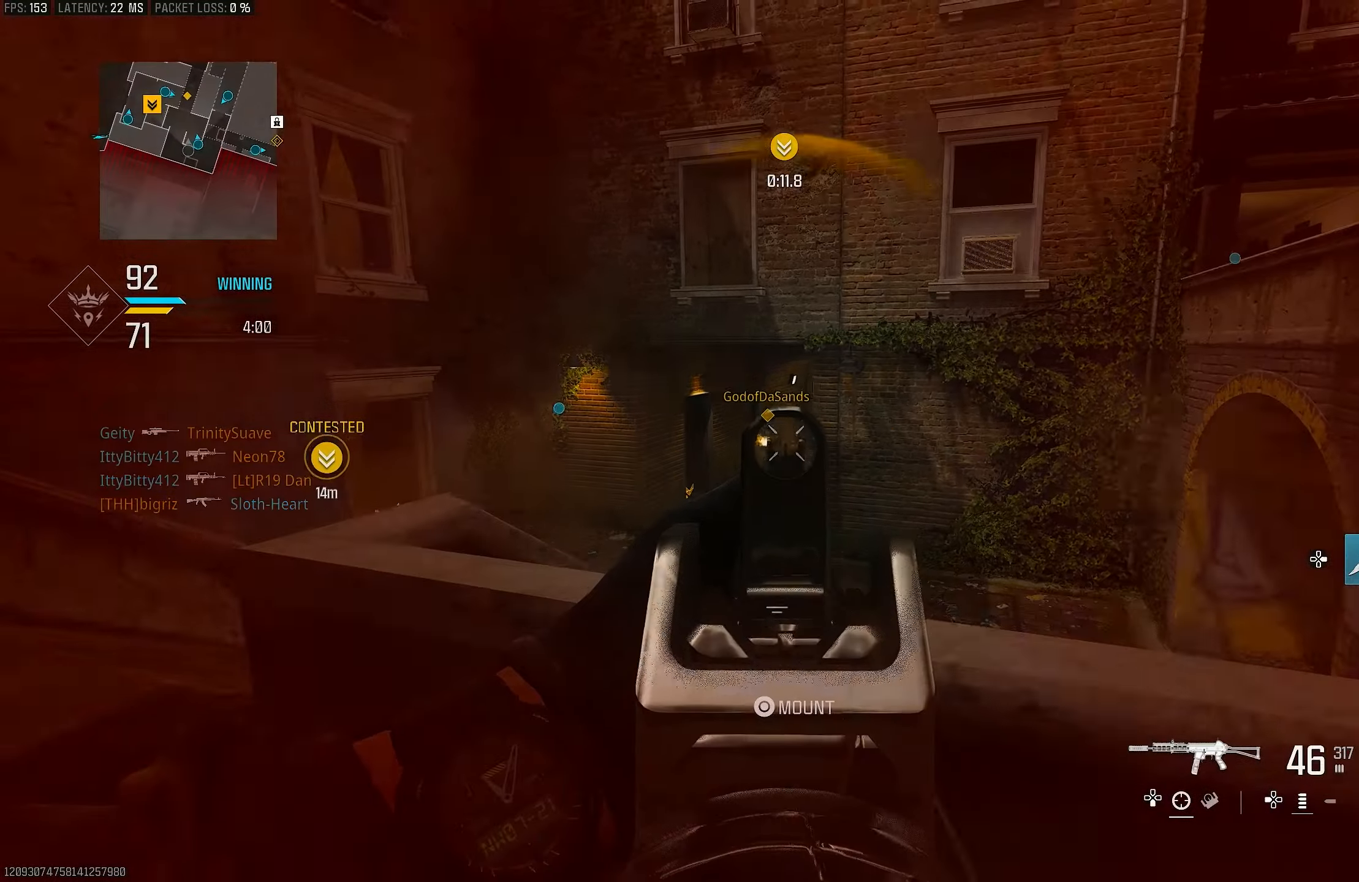
{"buttons": ["L1", "R1"], "left_stick": "left", "right_stick": "center", "events": [[83, "right_stick", "center"], [283, "right_stick", "down"], [483, "right_stick", "center"]]}
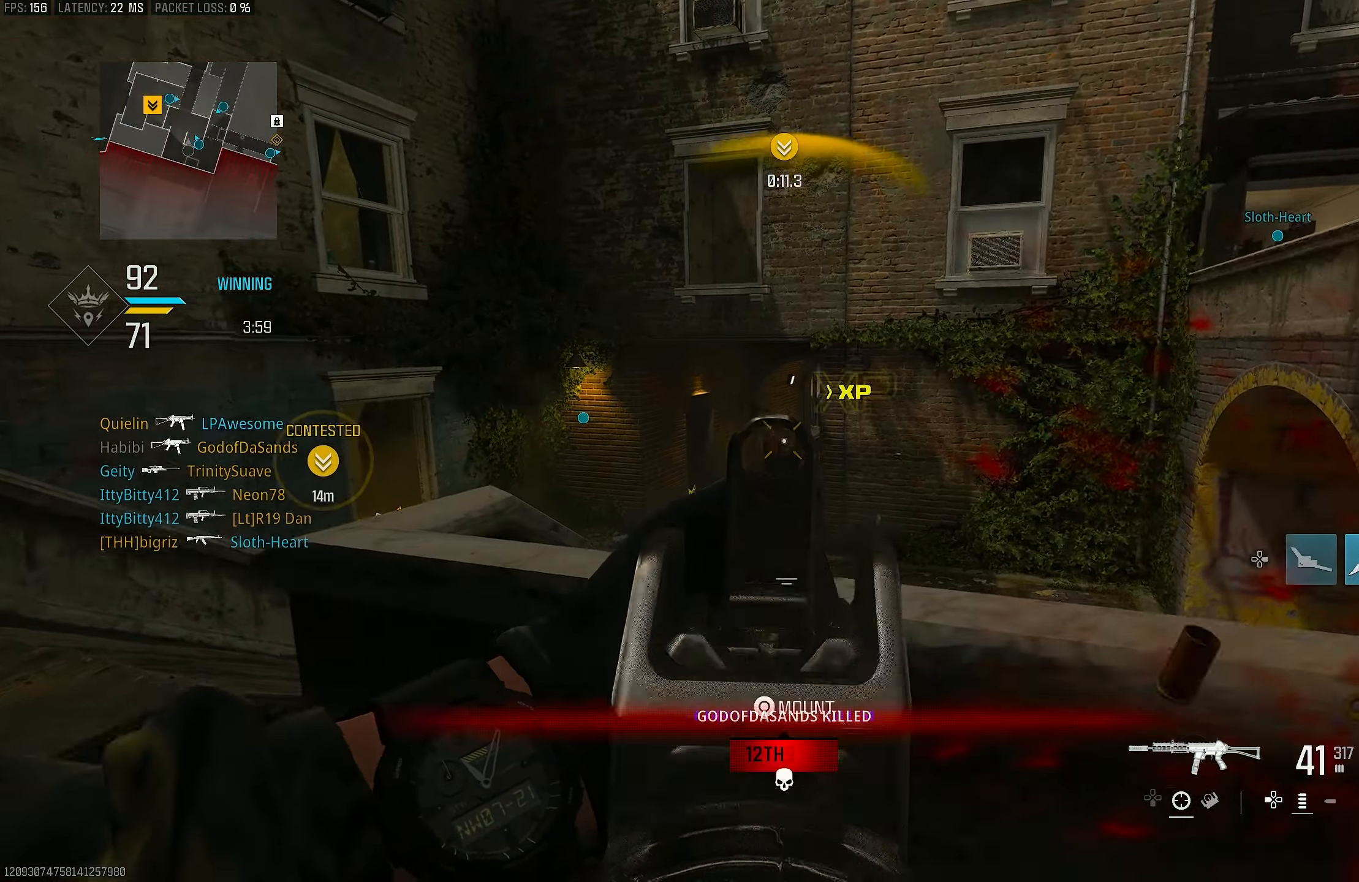
{"buttons": ["CROSS"], "left_stick": "right", "right_stick": "right", "events": [[17, "left_stick", "center"], [100, "left_stick", "right"], [250, "R3", "down"], [350, "L1", "up"], [417, "CROSS", "down"], [417, "R1", "up"], [450, "right_stick", "right"], [483, "R3", "up"]]}
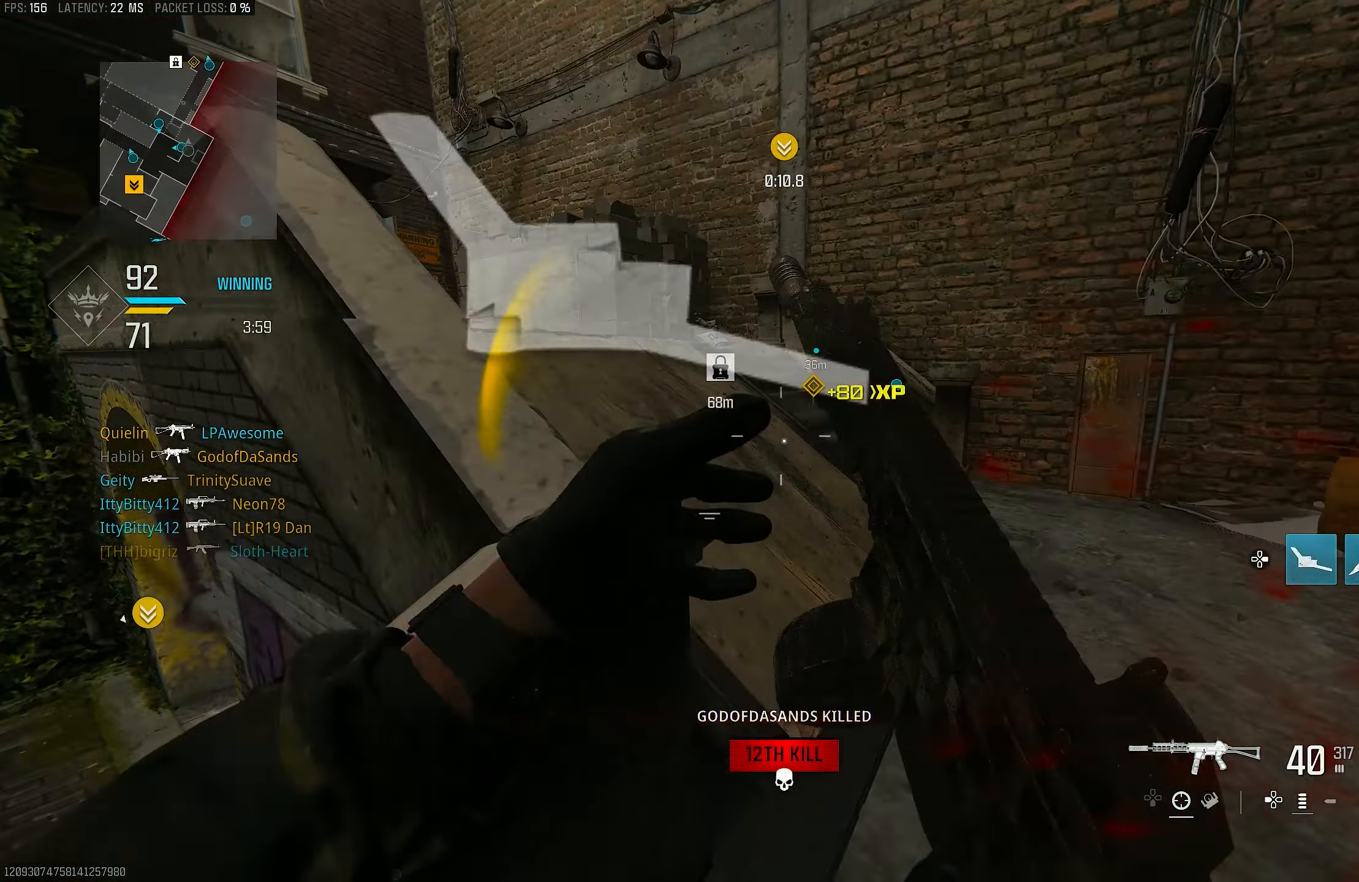
{"buttons": [], "left_stick": "up", "right_stick": "left", "events": [[50, "CROSS", "up"], [117, "L3", "down"], [183, "left_stick", "up"], [250, "L3", "up"], [250, "right_stick", "center"], [417, "DPAD_RIGHT", "down"], [483, "DPAD_RIGHT", "up"], [483, "right_stick", "left"]]}
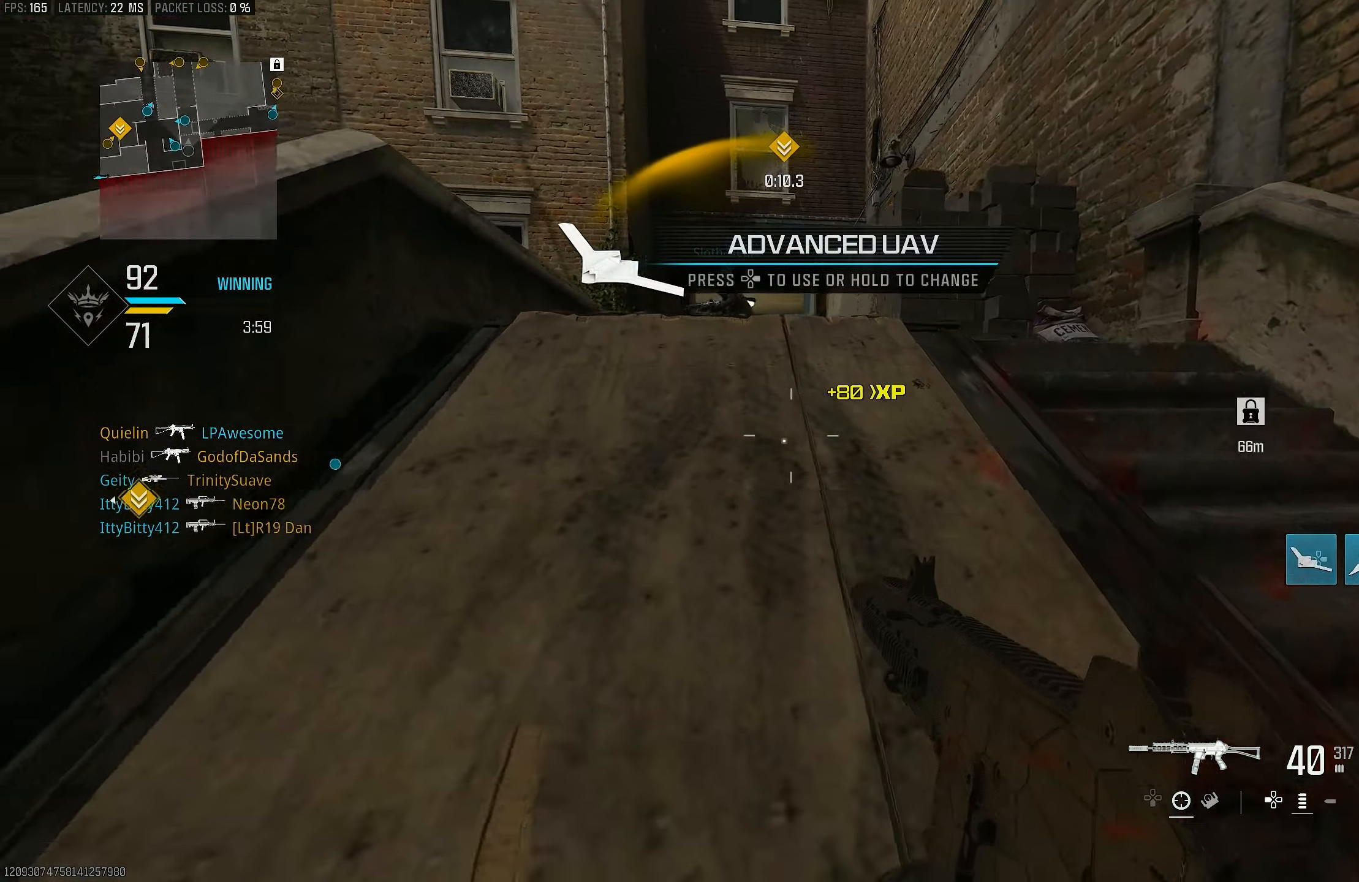
{"buttons": ["R3"], "left_stick": "right", "right_stick": "center", "events": [[83, "left_stick", "right"], [150, "R3", "down"], [283, "right_stick", "center"]]}
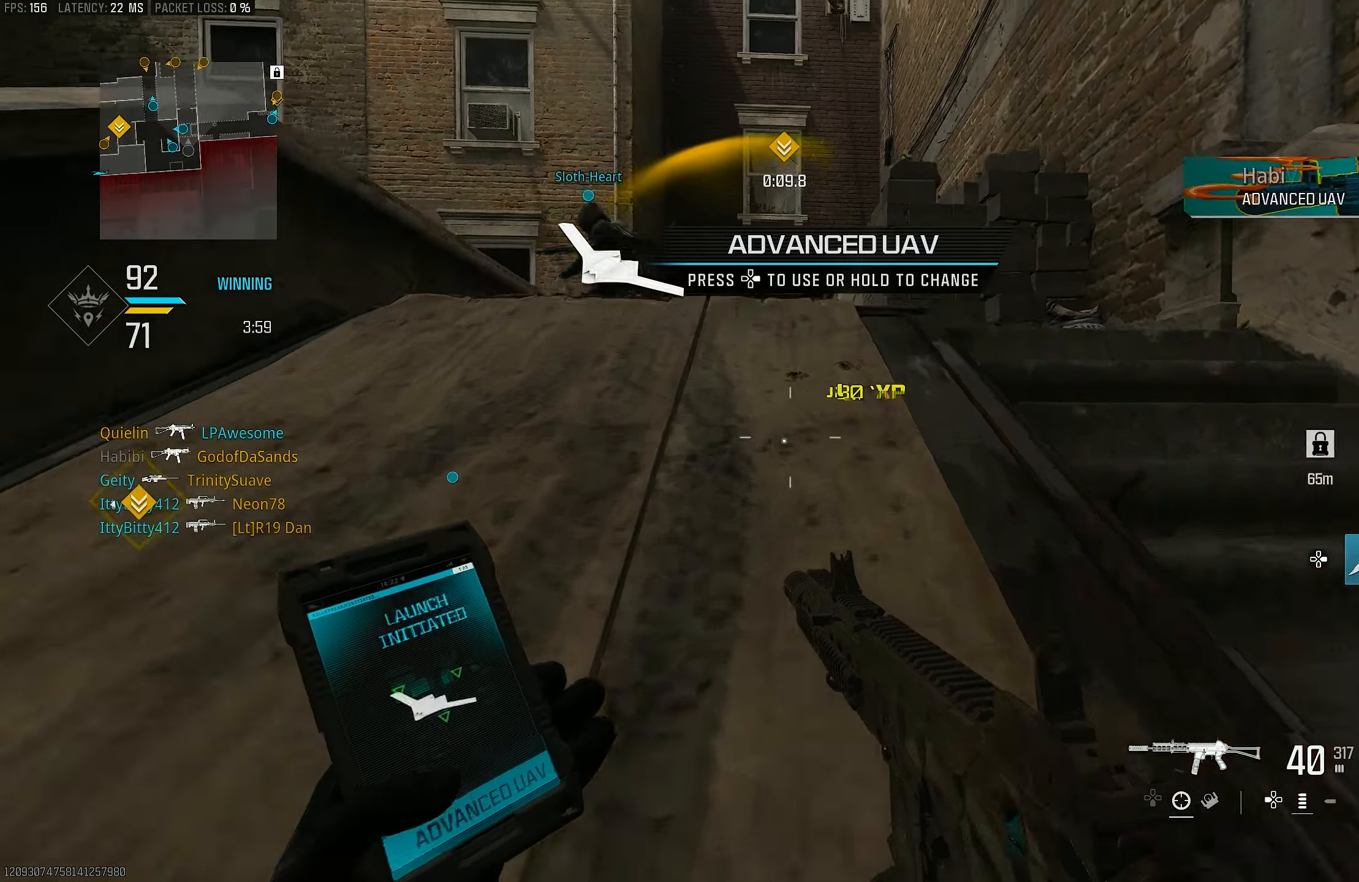
{"buttons": ["L3"], "left_stick": "up", "right_stick": "left", "events": [[17, "R3", "up"], [17, "left_stick", "up-right"], [250, "left_stick", "up"], [317, "right_stick", "right"], [450, "L3", "down"], [483, "right_stick", "left"]]}
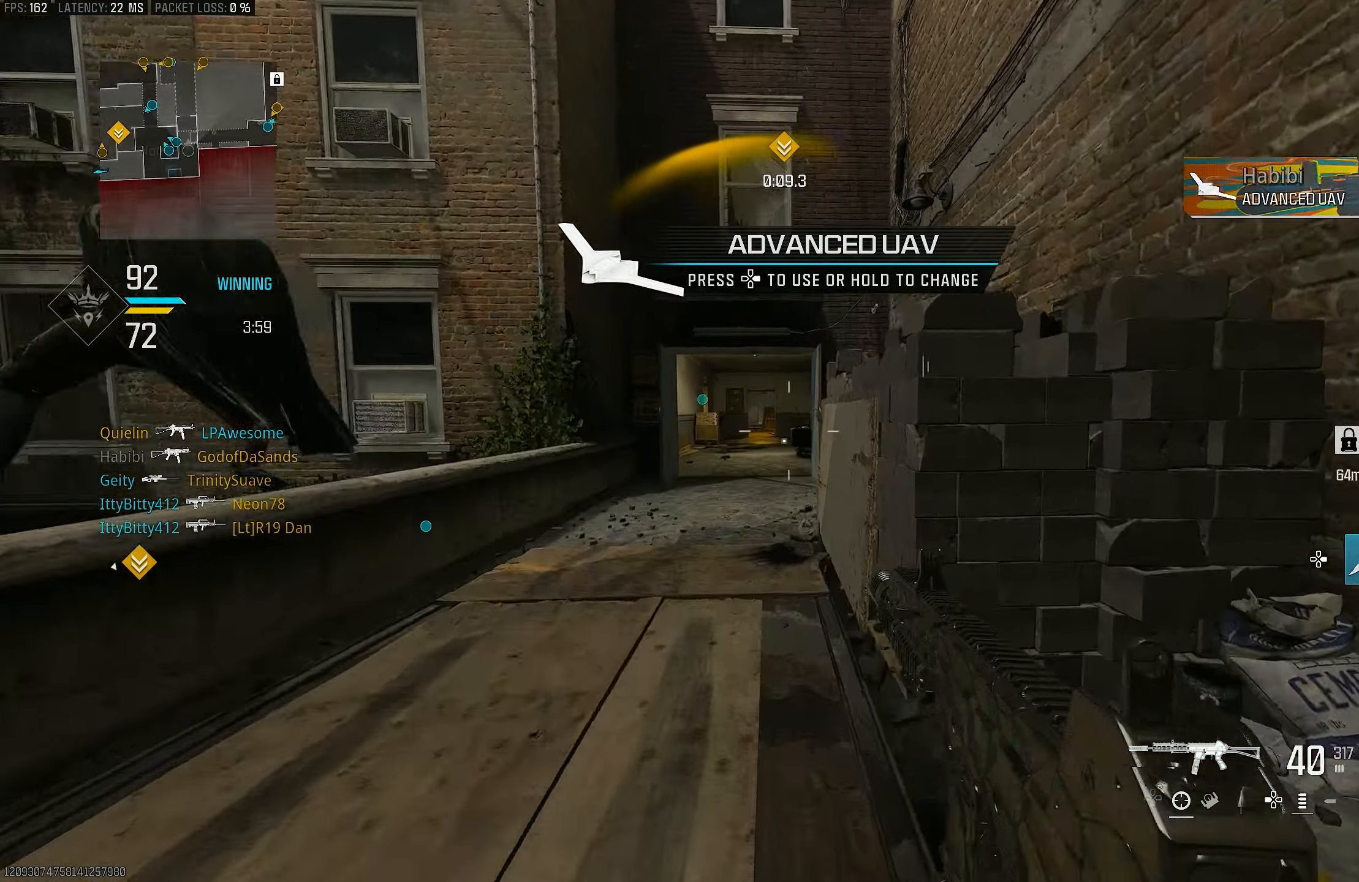
{"buttons": [], "left_stick": "up", "right_stick": "center", "events": [[50, "L3", "up"], [117, "right_stick", "center"]]}
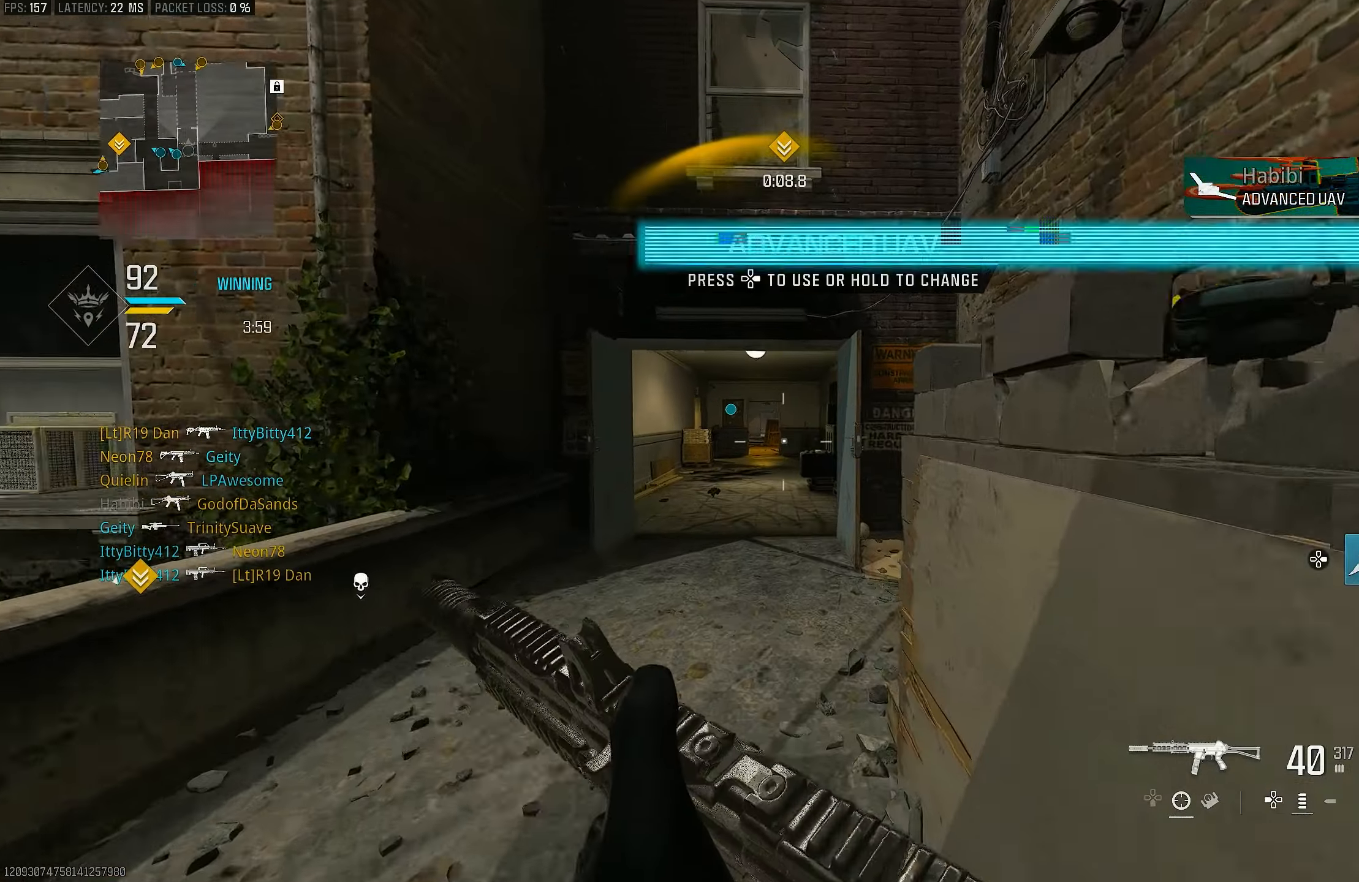
{"buttons": [], "left_stick": "up", "right_stick": "center", "events": []}
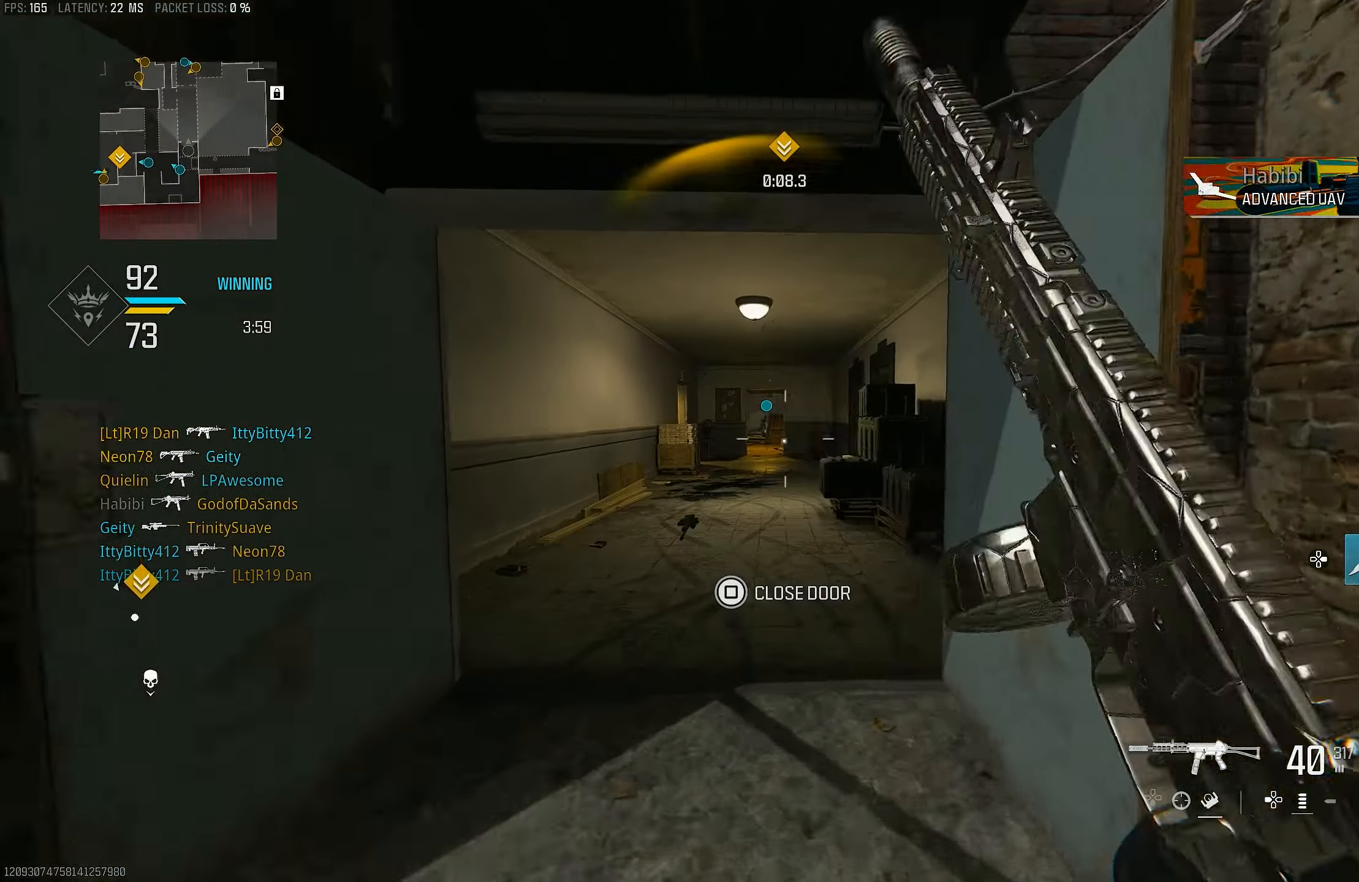
{"buttons": ["L1", "R3"], "left_stick": "up-left", "right_stick": "center", "events": [[84, "left_stick", "up-left"], [284, "R3", "down"], [384, "R3", "up"], [450, "R3", "down"], [484, "L1", "down"]]}
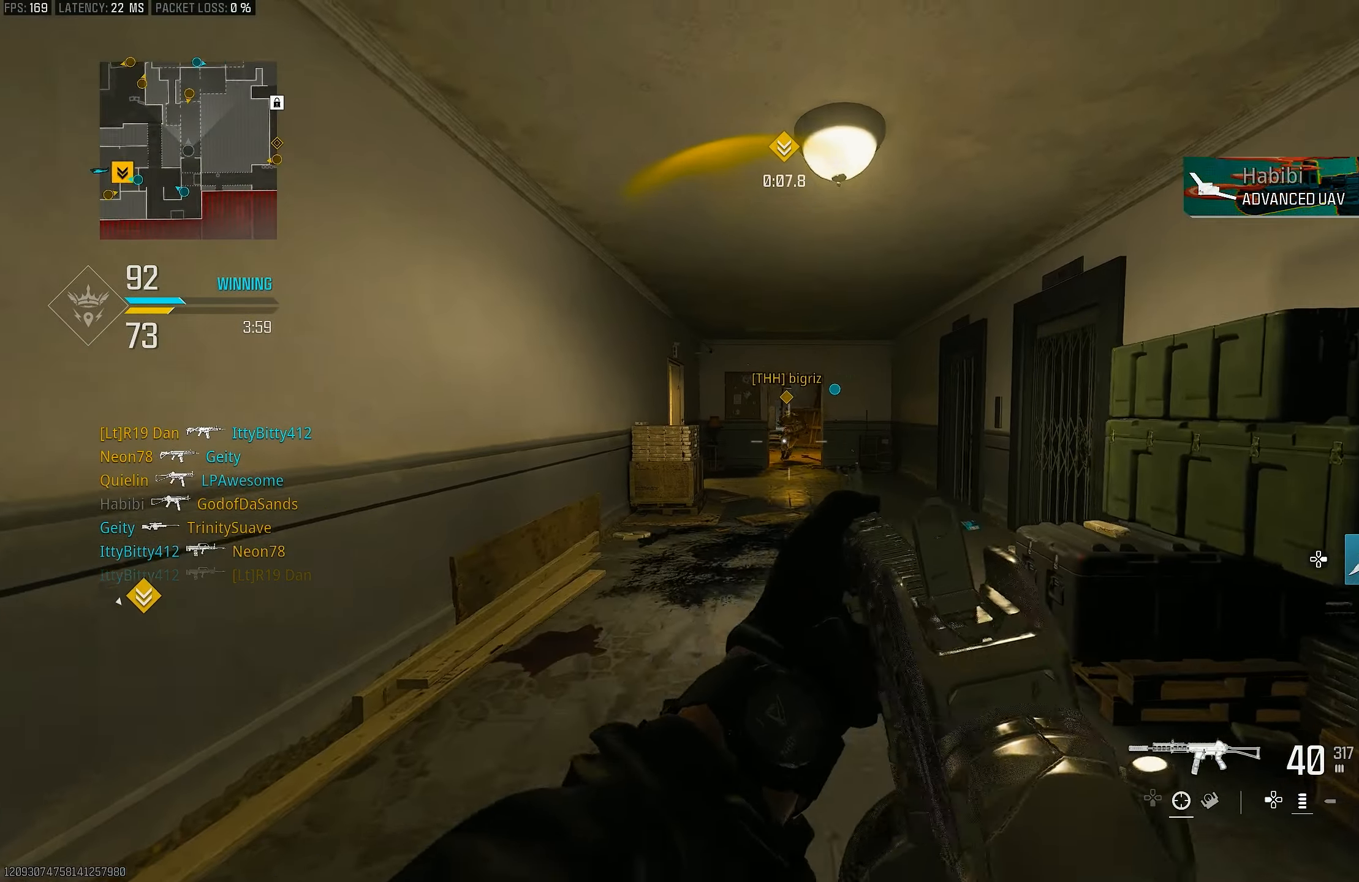
{"buttons": [], "left_stick": "up-left", "right_stick": "center", "events": [[17, "CROSS", "down"], [17, "R3", "up"], [84, "CROSS", "up"], [117, "L1", "up"], [350, "L3", "down"], [450, "L3", "up"]]}
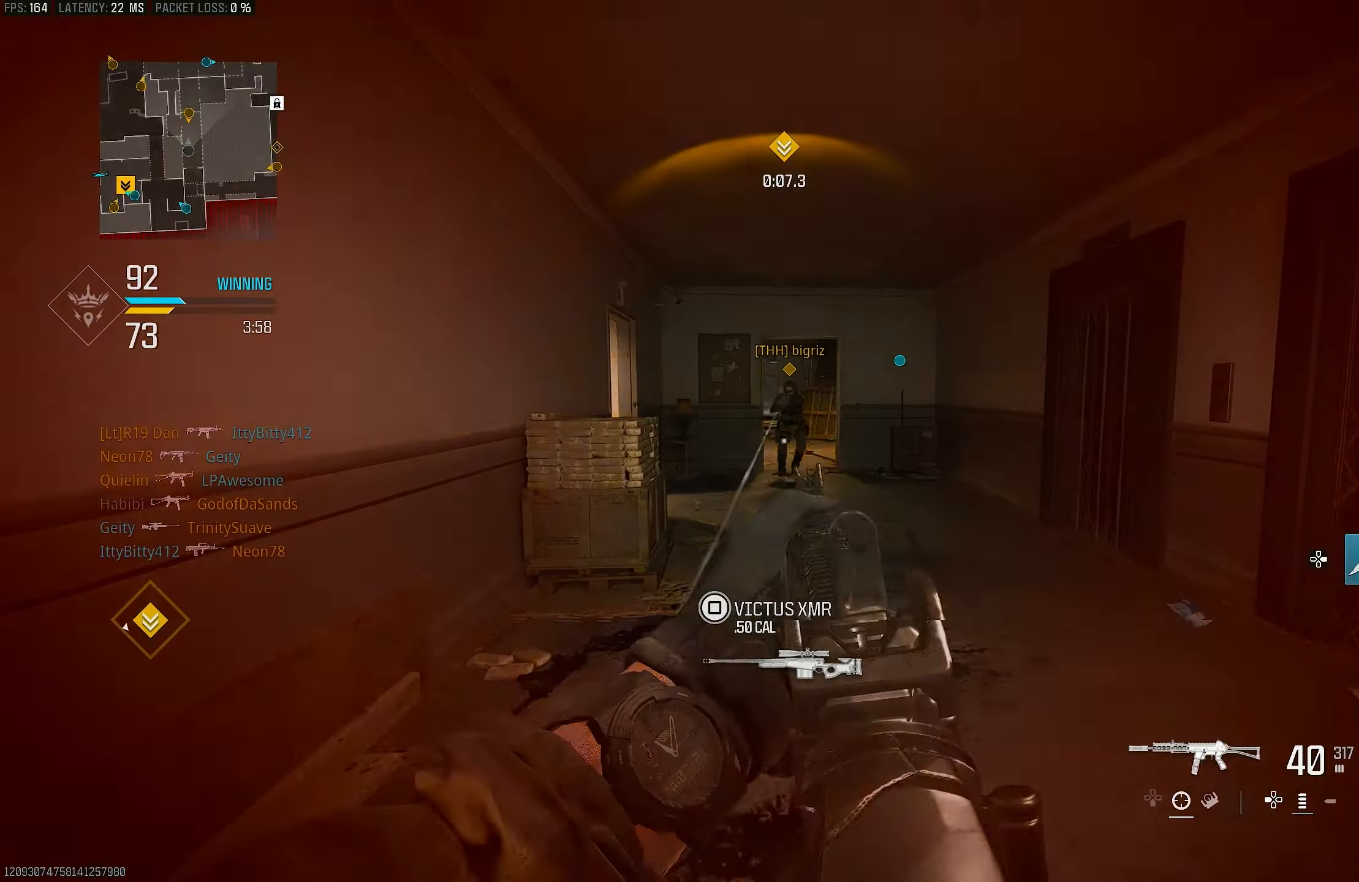
{"buttons": ["L1", "R1"], "left_stick": "up", "right_stick": "up-right", "events": [[184, "L1", "down"], [417, "R1", "down"], [450, "right_stick", "up-right"], [484, "left_stick", "up"]]}
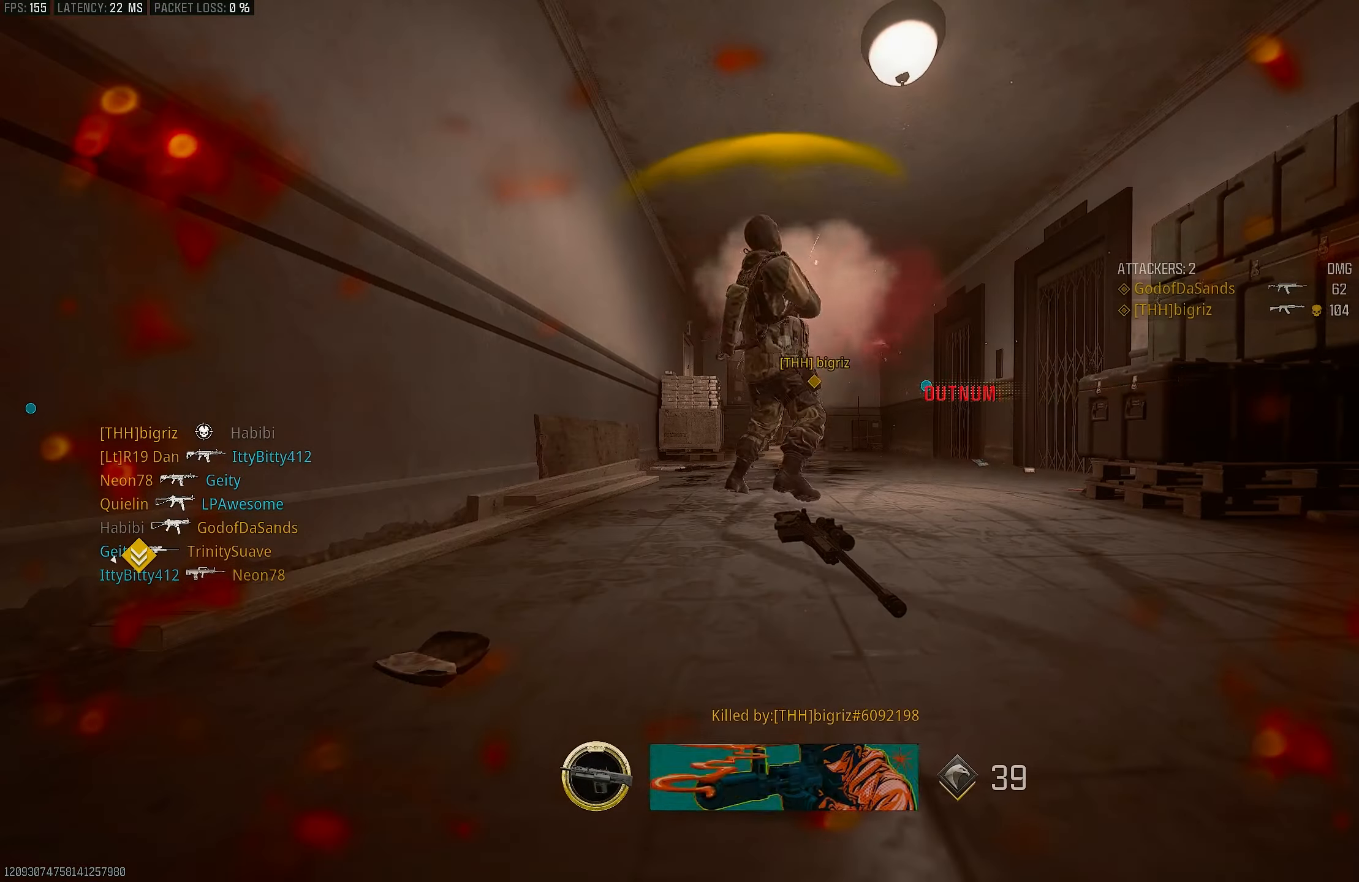
{"buttons": ["R1"], "left_stick": "right", "right_stick": "center", "events": [[17, "left_stick", "up-right"], [84, "left_stick", "right"], [84, "right_stick", "center"], [150, "CROSS", "down"], [184, "right_stick", "down-left"], [250, "CROSS", "up"], [384, "L1", "up"], [384, "right_stick", "center"]]}
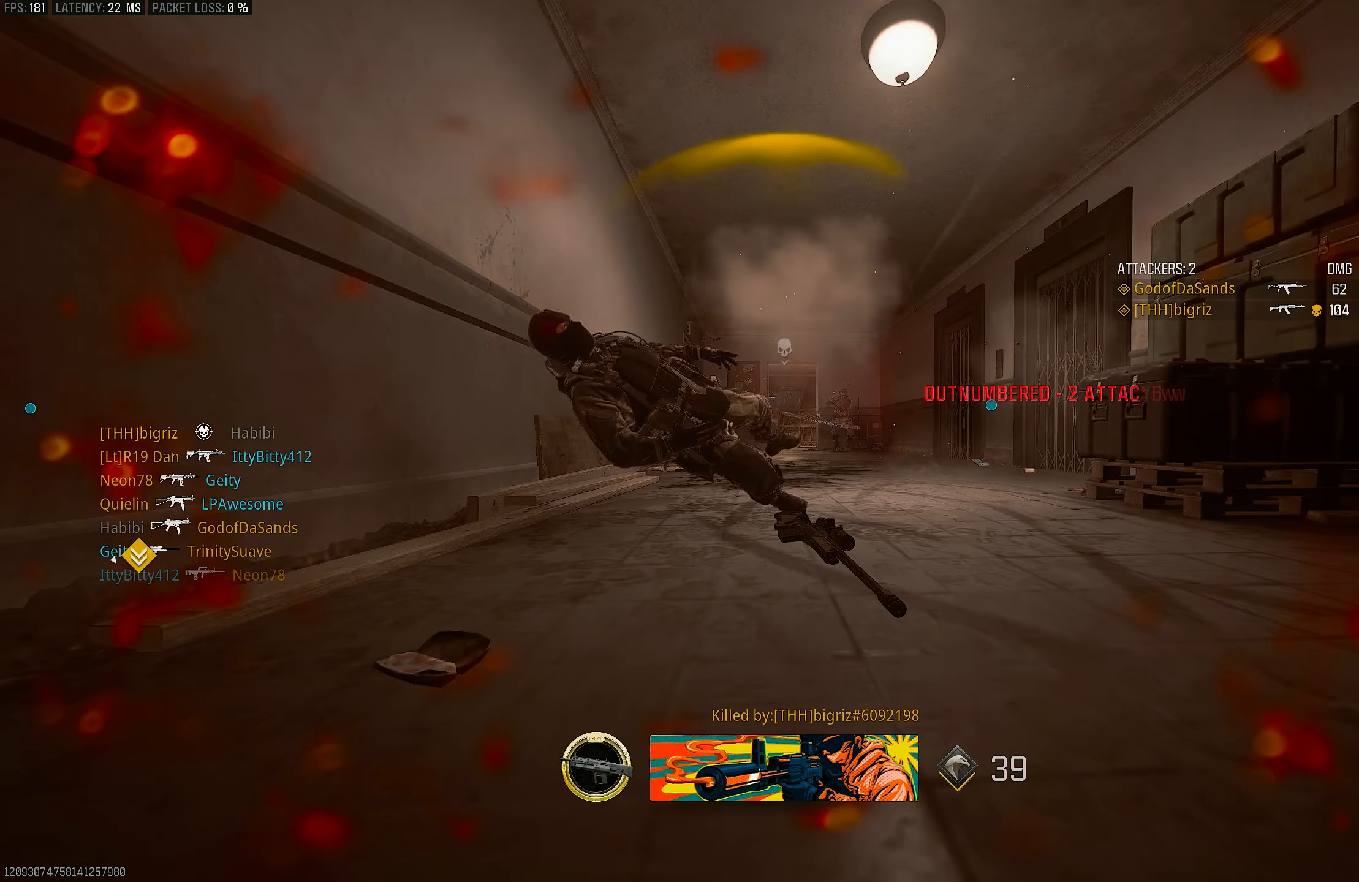
{"buttons": [], "left_stick": "up", "right_stick": "center", "events": [[50, "R1", "up"], [150, "SQUARE", "down"], [150, "left_stick", "center"], [184, "SQUARE", "up"], [317, "CROSS", "down"], [317, "SQUARE", "down"], [384, "SQUARE", "up"], [384, "left_stick", "up"], [417, "CROSS", "up"], [417, "SQUARE", "down"], [484, "SQUARE", "up"]]}
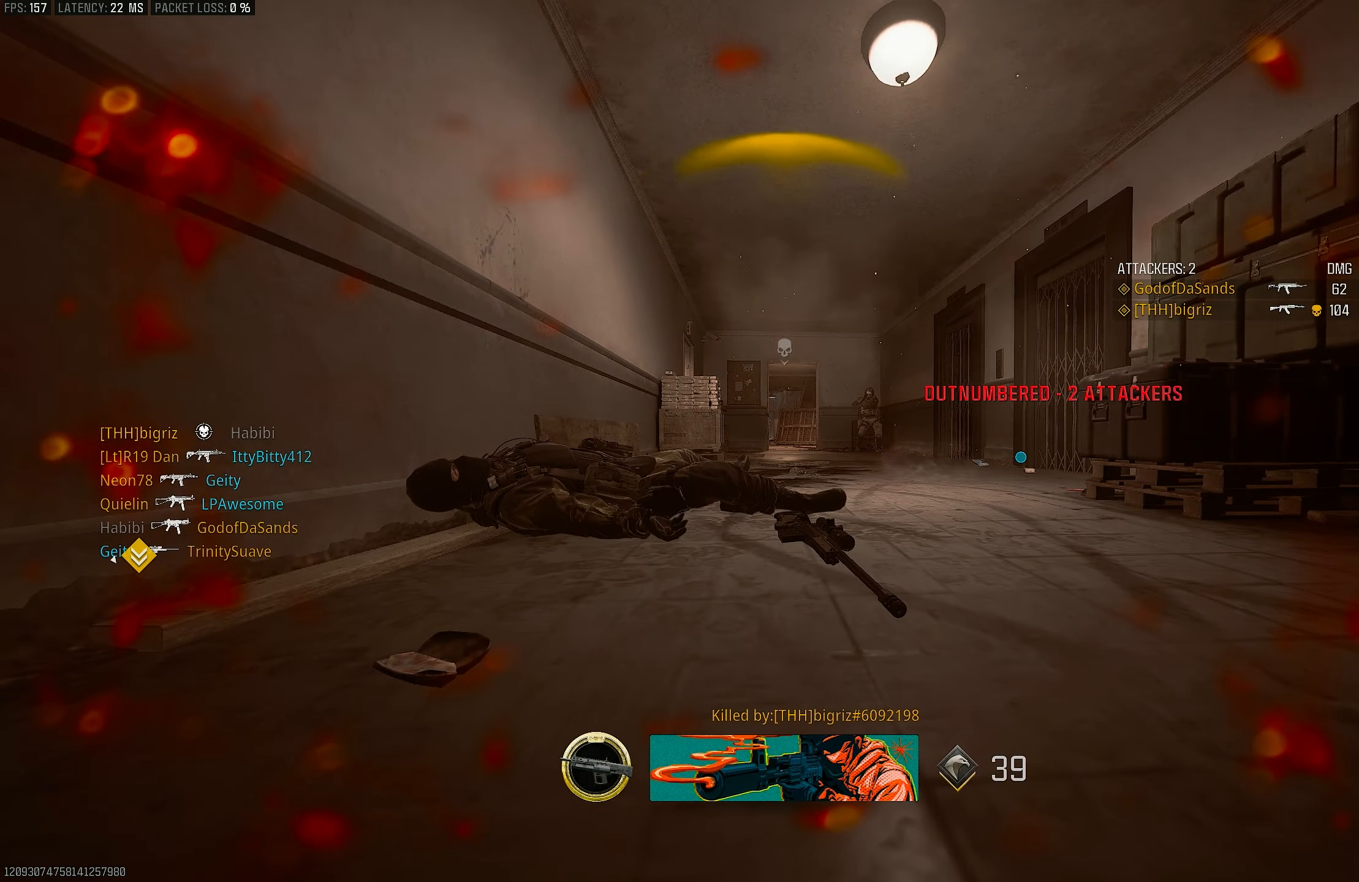
{"buttons": ["SQUARE"], "left_stick": "up", "right_stick": "center", "events": [[50, "SQUARE", "down"], [84, "SQUARE", "up"], [117, "SQUARE", "down"], [217, "SQUARE", "up"], [250, "SQUARE", "down"], [317, "SQUARE", "up"], [350, "SQUARE", "down"], [417, "SQUARE", "up"], [484, "SQUARE", "down"]]}
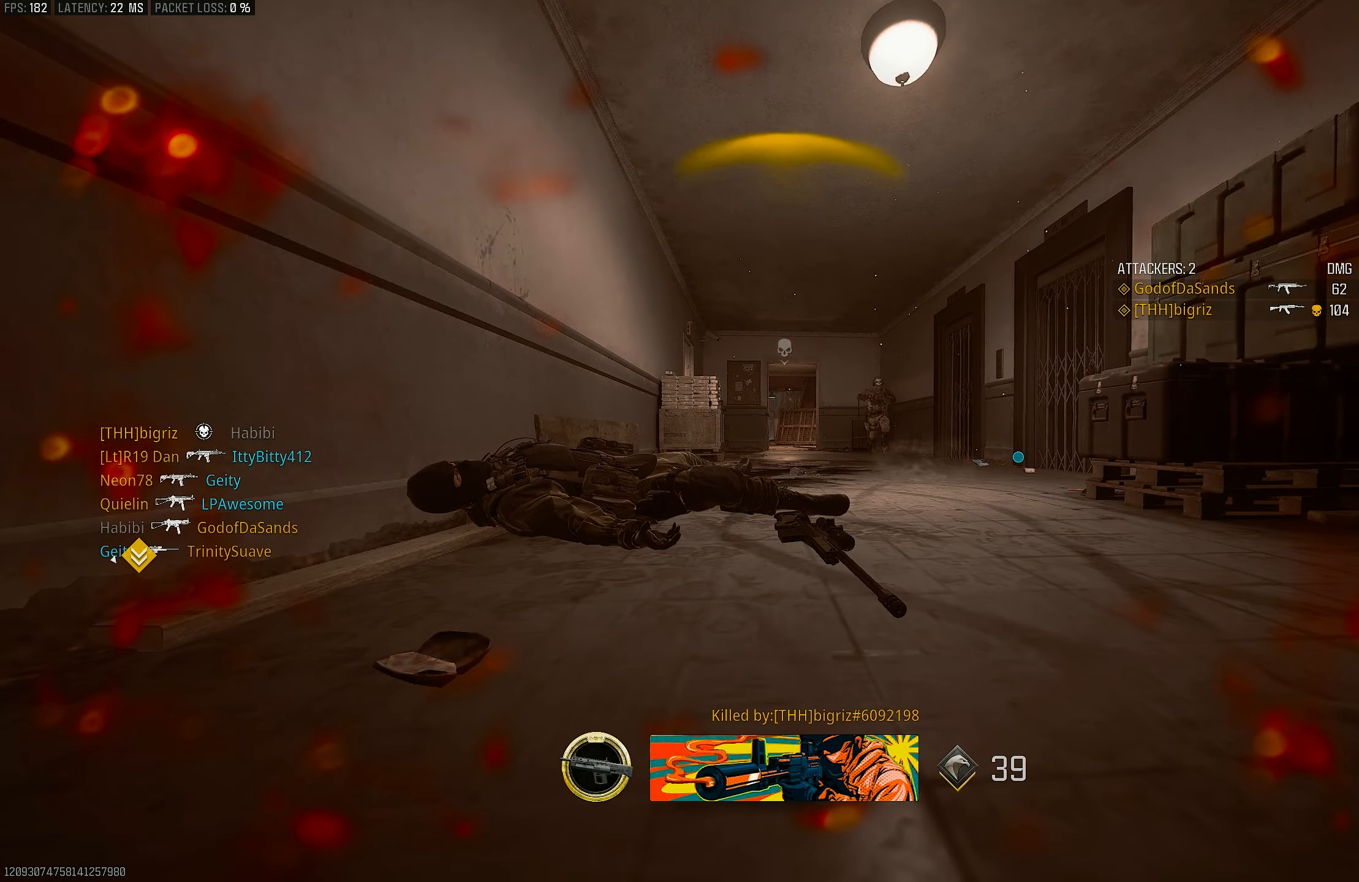
{"buttons": ["CROSS"], "left_stick": "up", "right_stick": "center", "events": [[17, "SQUARE", "up"], [84, "SQUARE", "down"], [150, "SQUARE", "up"], [217, "SQUARE", "down"], [250, "SQUARE", "up"], [284, "SQUARE", "down"], [384, "SQUARE", "up"], [417, "SQUARE", "down"], [484, "CROSS", "down"], [484, "SQUARE", "up"]]}